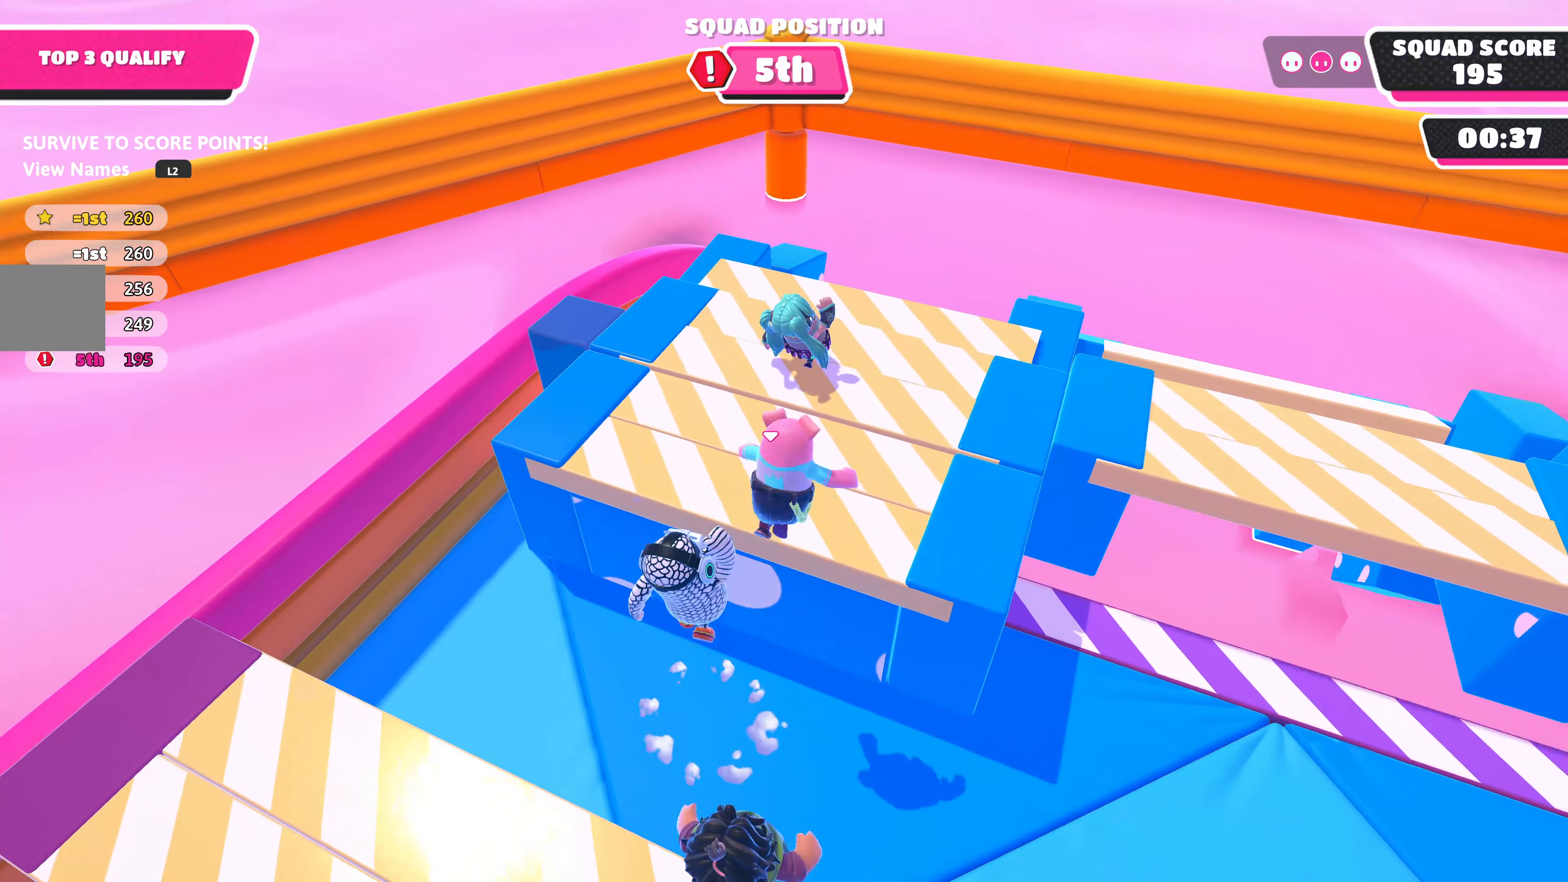
Gameplay with a controller (PlayStation layout); each line is a JSON object with the inputs held at the frame after it. "events" lists button and stick changes between this image and that frame as [ms after this image, input, new state], when the widget could be followed in between.
{"buttons": [], "left_stick": "right", "right_stick": "center", "events": [[383, "left_stick", "right"]]}
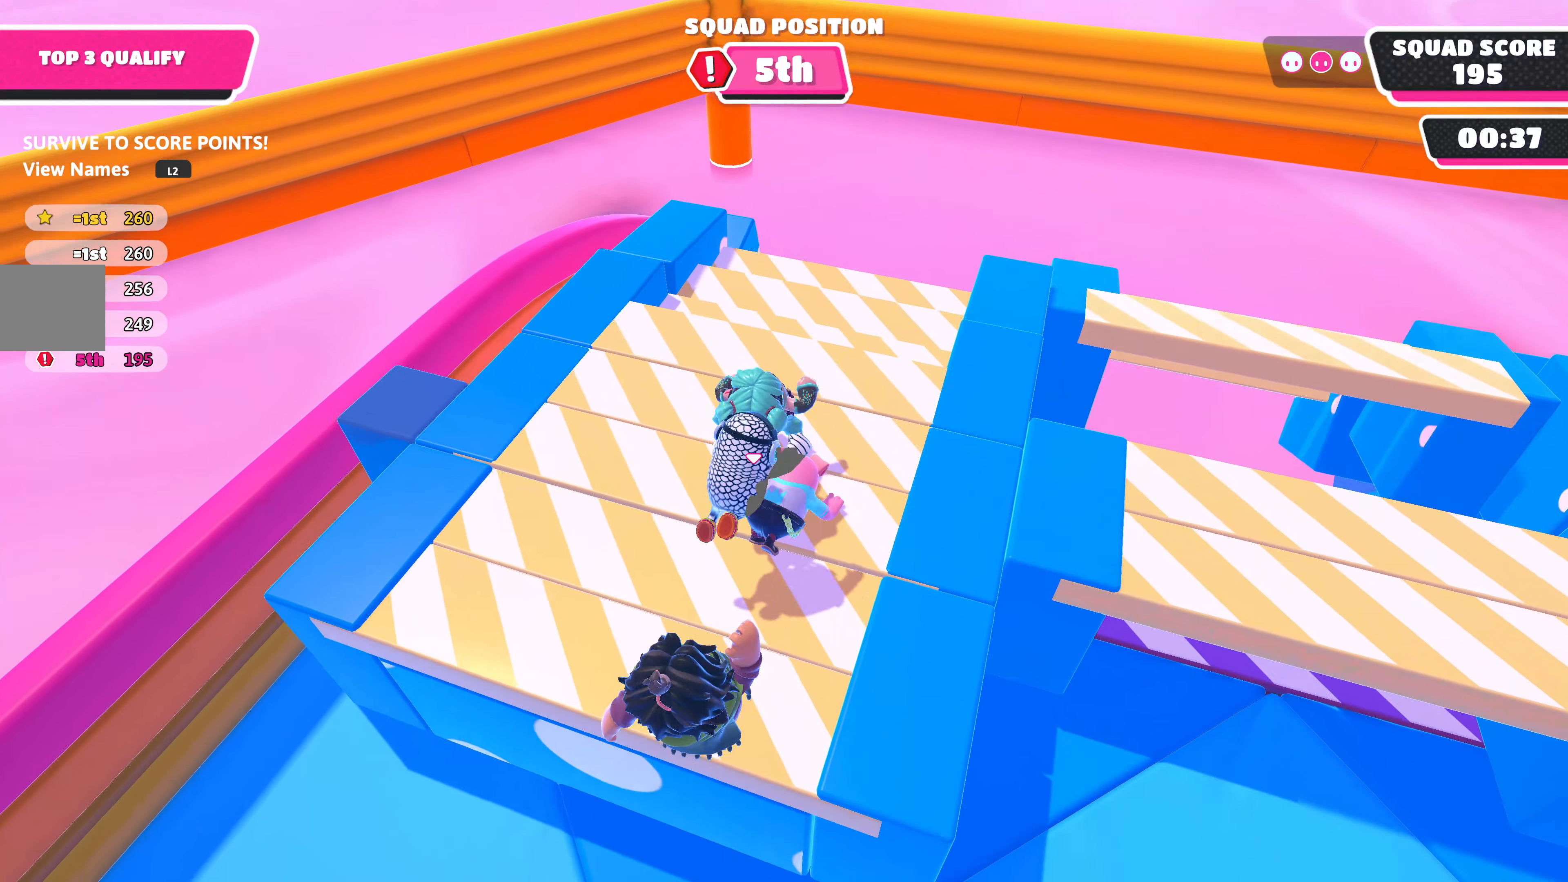
{"buttons": [], "left_stick": "up-right", "right_stick": "center", "events": [[317, "left_stick", "up-right"]]}
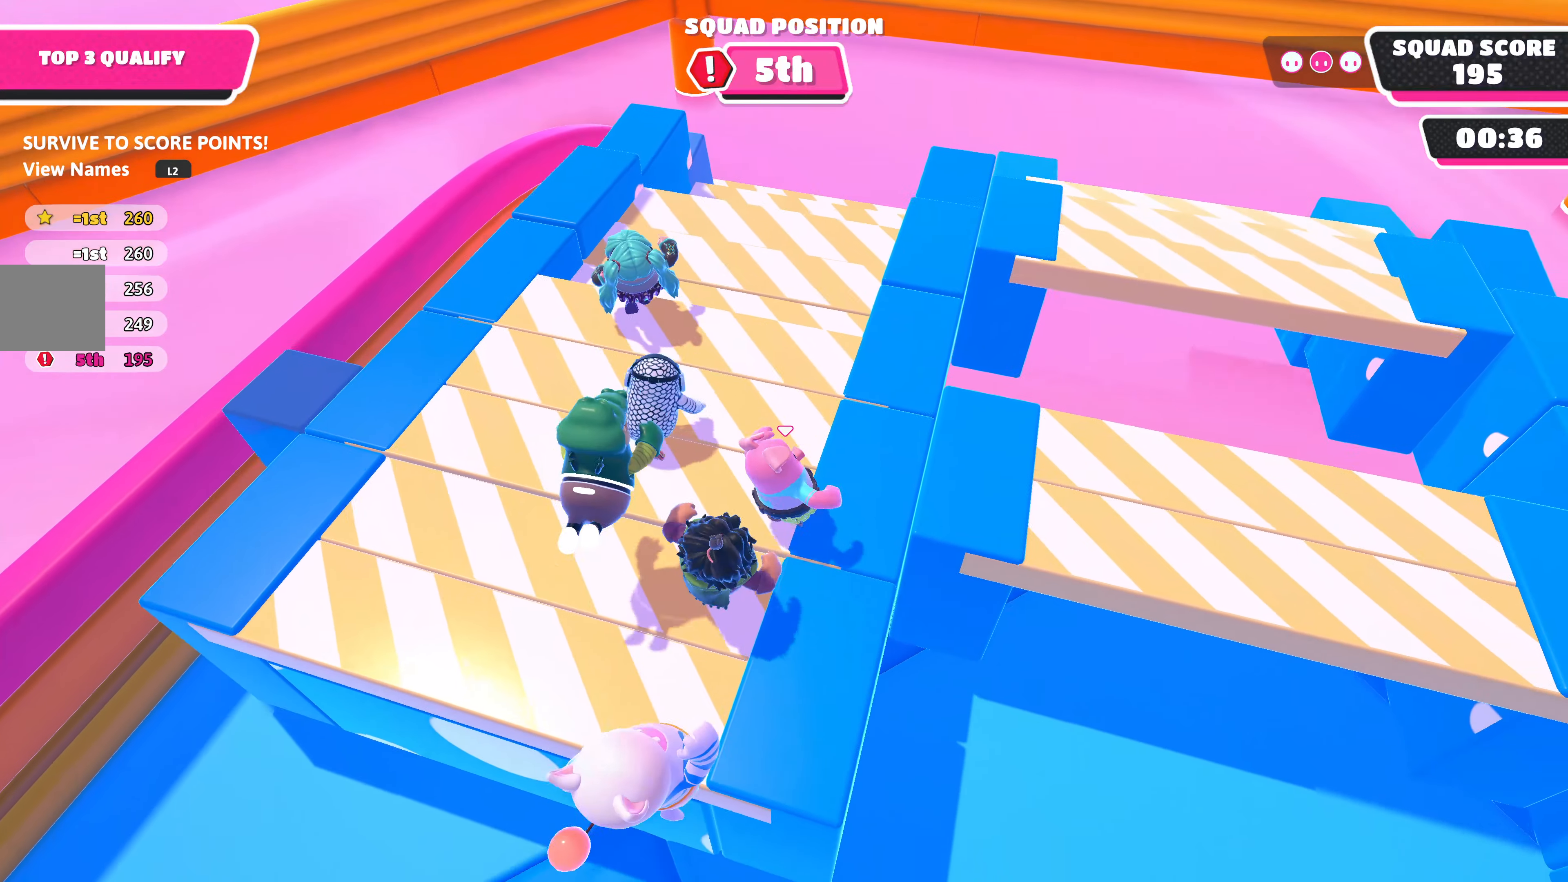
{"buttons": [], "left_stick": "up", "right_stick": "center", "events": [[217, "left_stick", "up"], [267, "right_stick", "right"], [400, "right_stick", "center"]]}
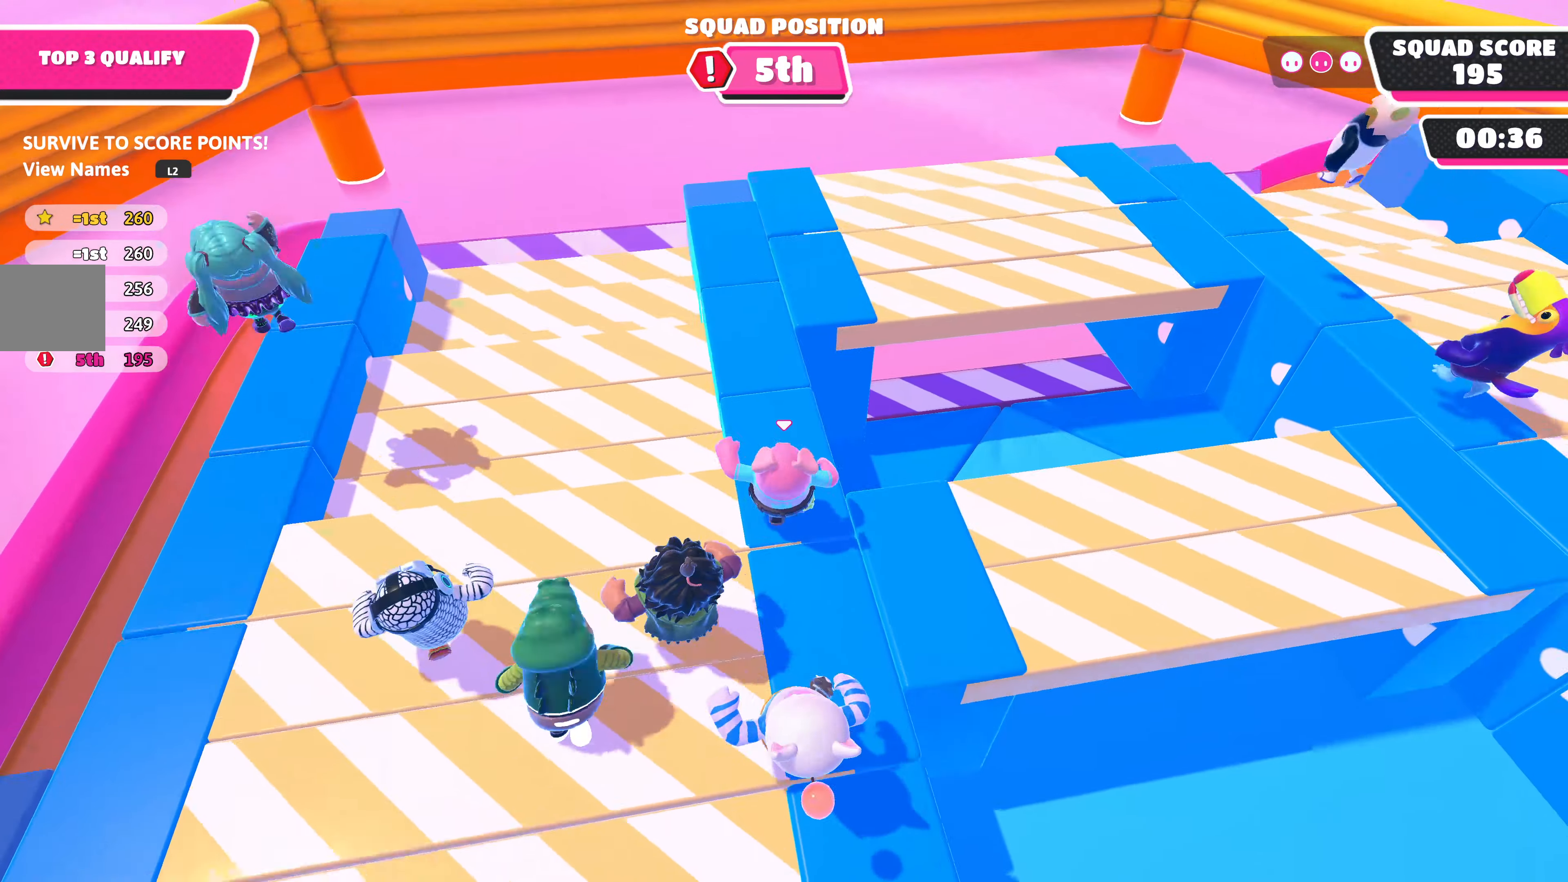
{"buttons": [], "left_stick": "up", "right_stick": "center", "events": []}
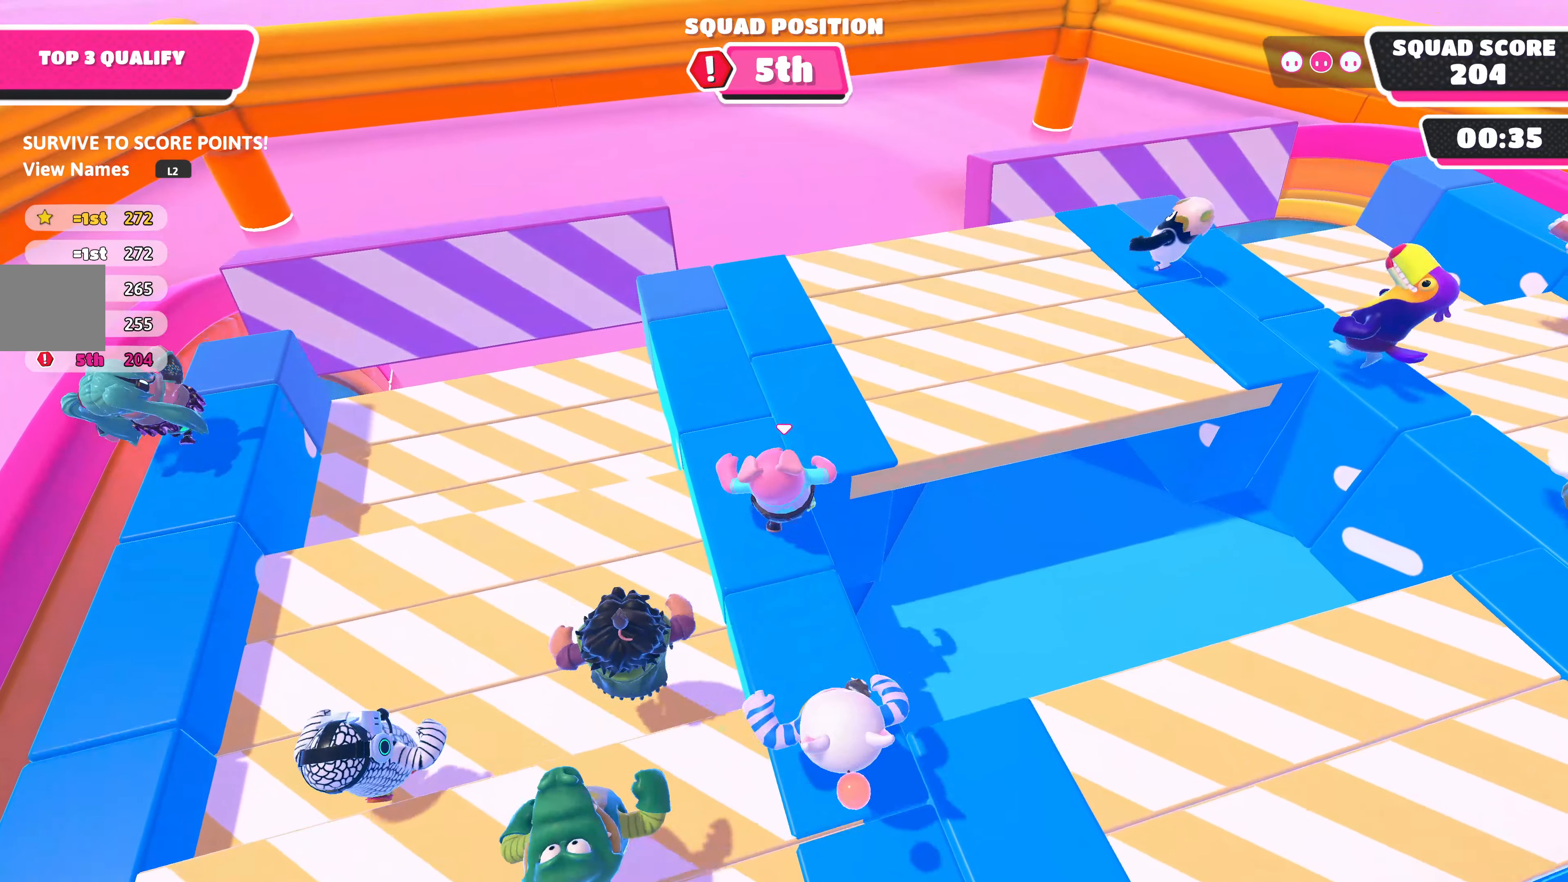
{"buttons": [], "left_stick": "up", "right_stick": "center", "events": [[183, "right_stick", "left"], [483, "right_stick", "center"]]}
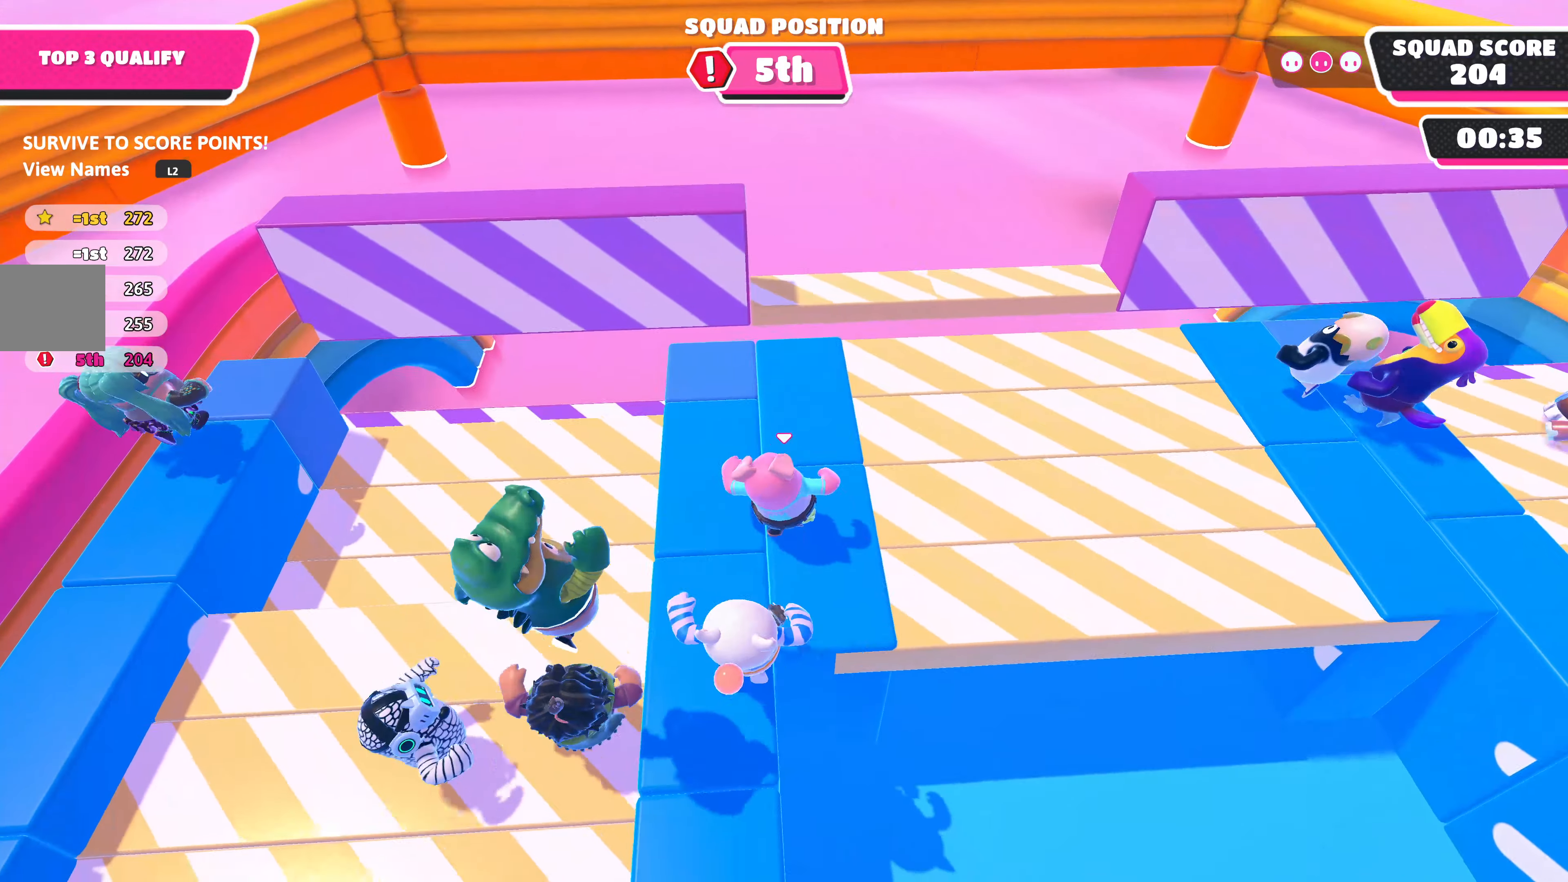
{"buttons": [], "left_stick": "up-left", "right_stick": "center", "events": [[167, "right_stick", "up"], [233, "left_stick", "up-left"], [400, "right_stick", "center"]]}
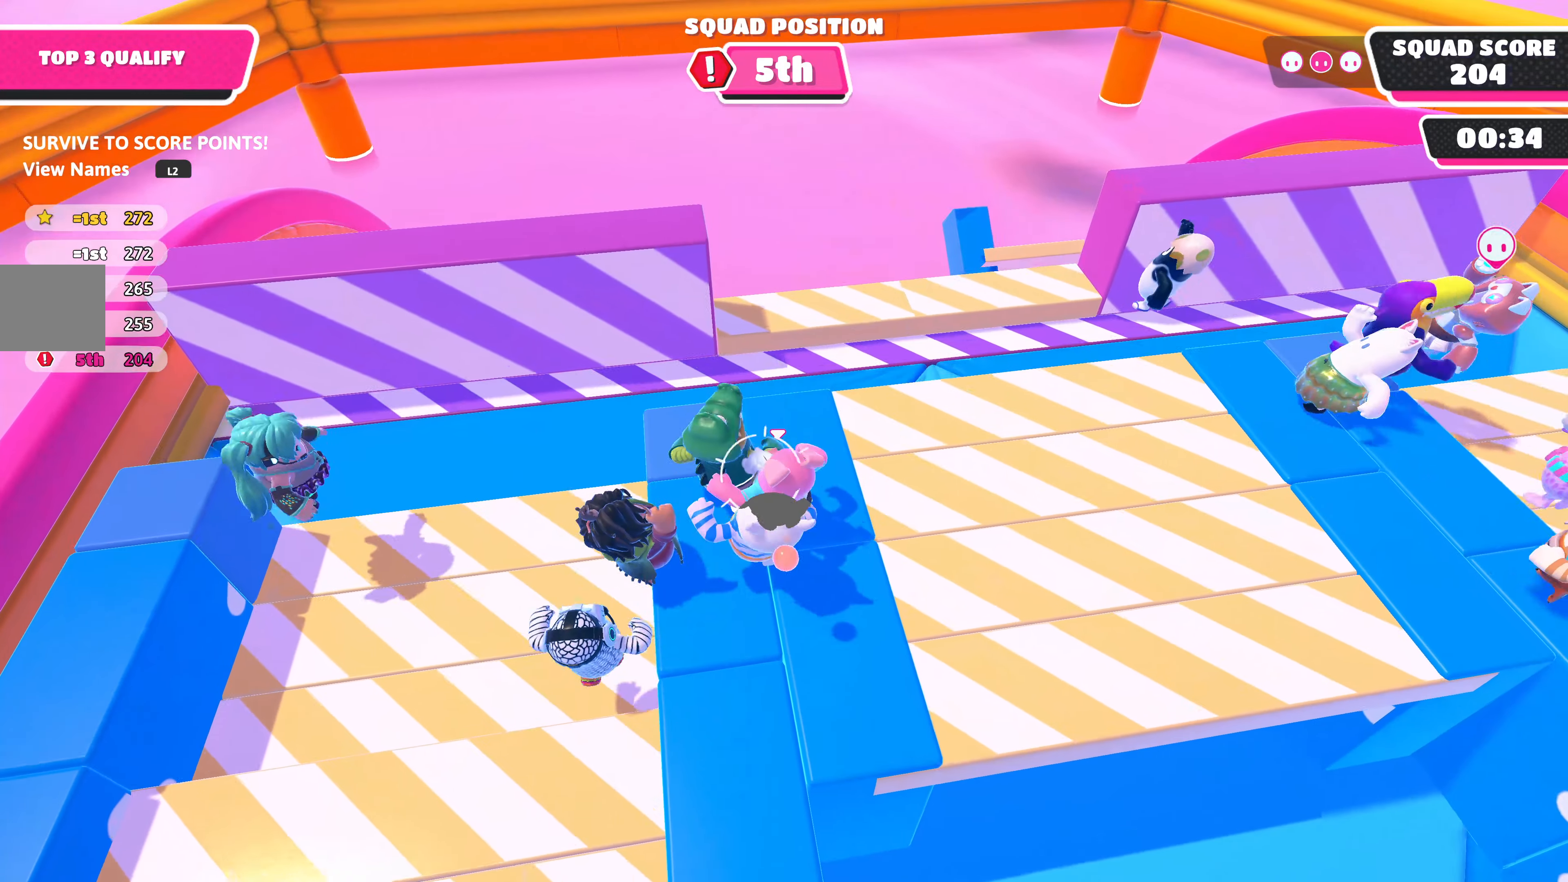
{"buttons": [], "left_stick": "up-left", "right_stick": "center", "events": [[67, "right_stick", "up"], [183, "right_stick", "center"], [250, "right_stick", "up-left"], [433, "right_stick", "center"]]}
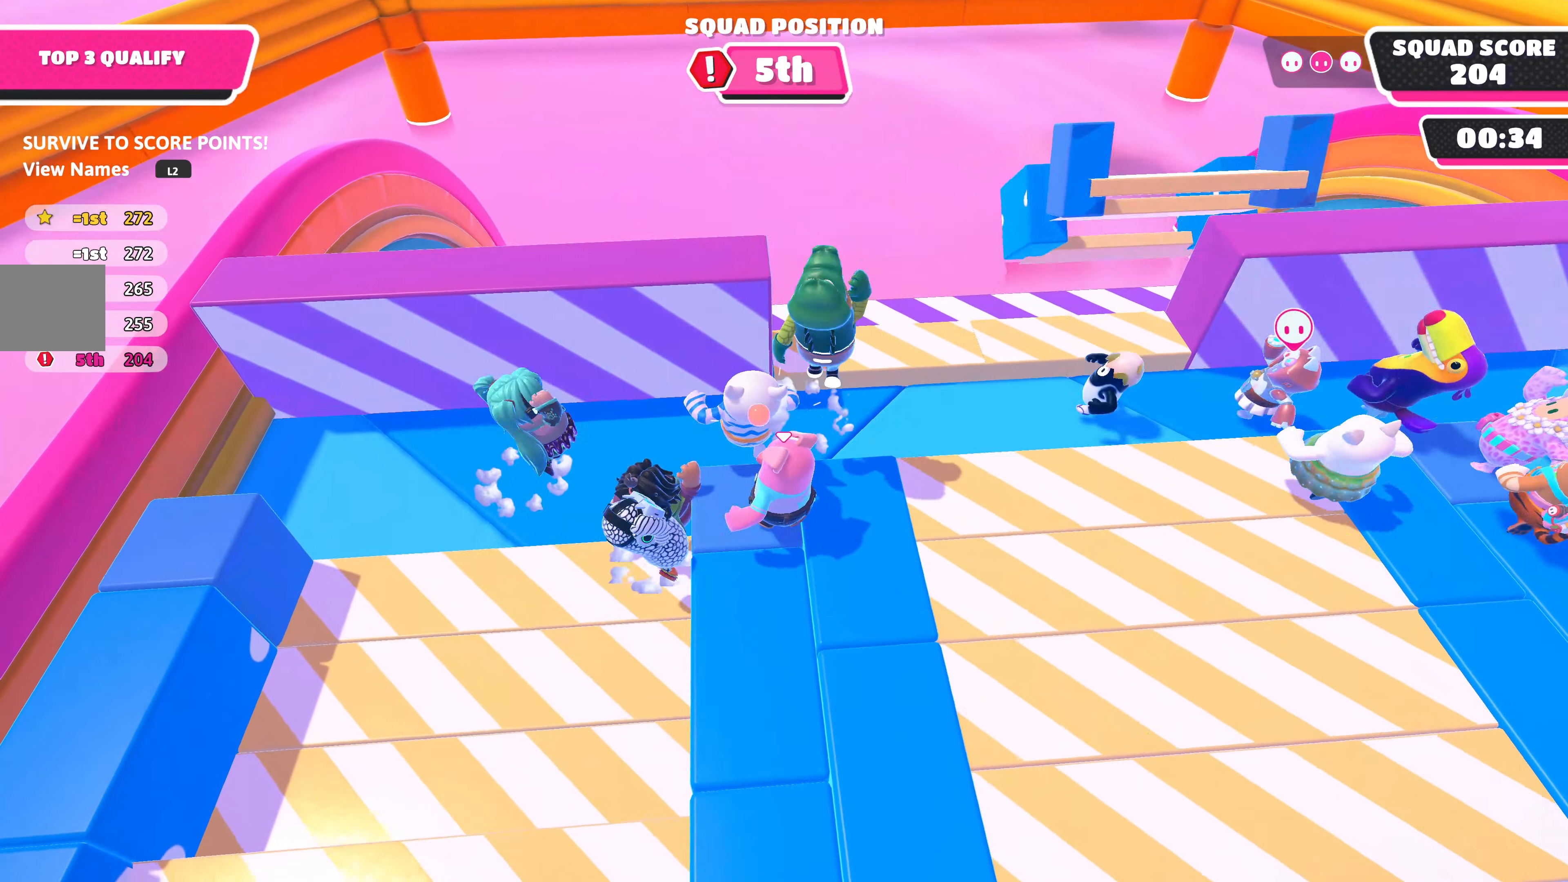
{"buttons": ["CROSS"], "left_stick": "up", "right_stick": "center", "events": [[33, "left_stick", "up"], [250, "CROSS", "down"]]}
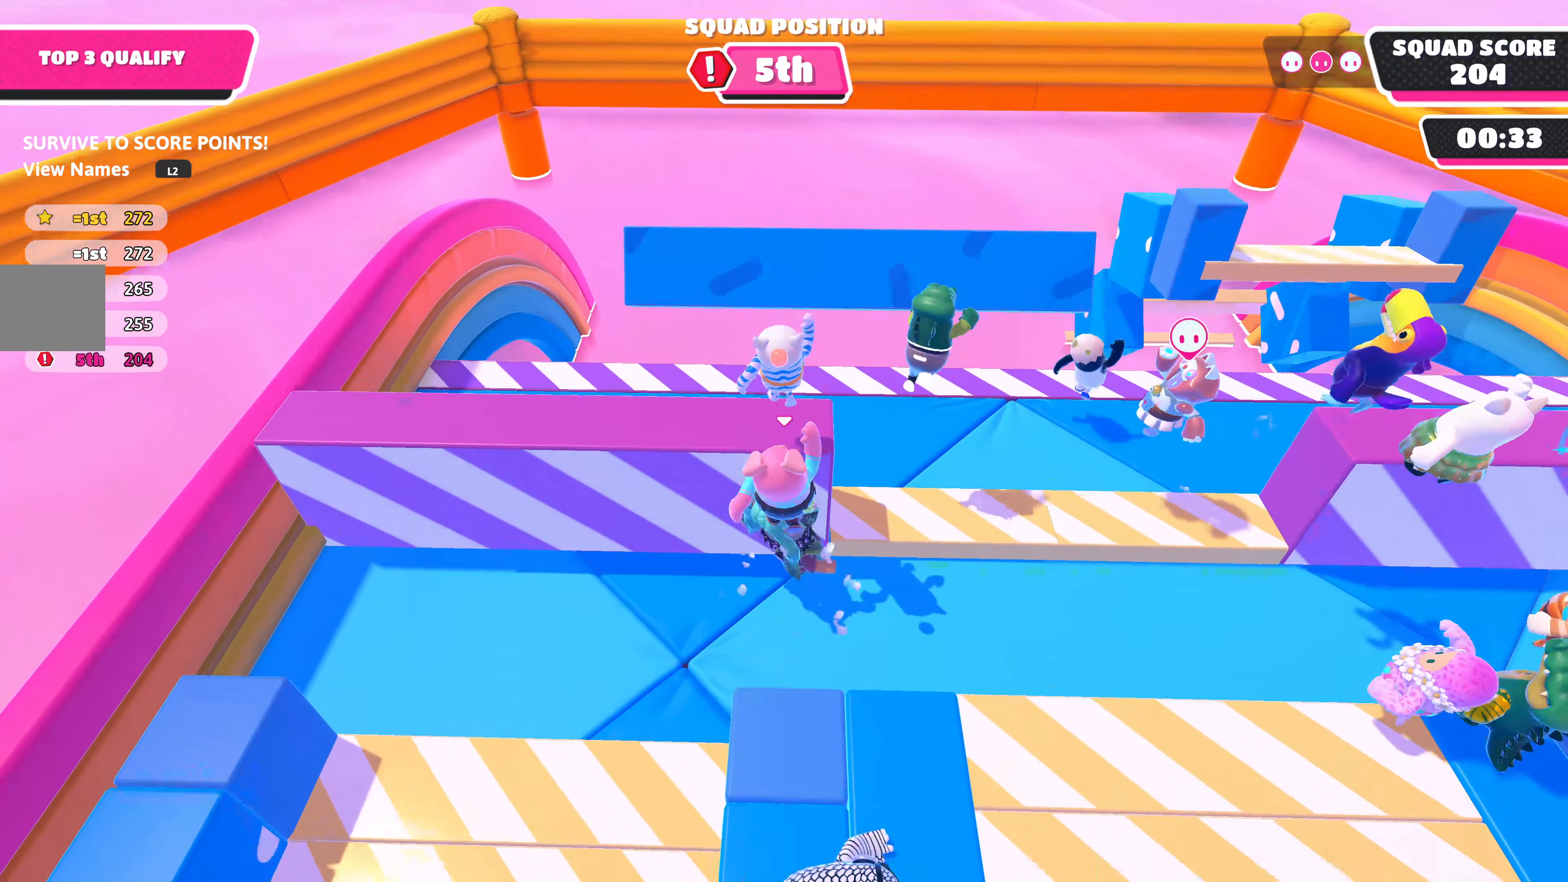
{"buttons": [], "left_stick": "left", "right_stick": "center", "events": [[17, "left_stick", "up-left"], [350, "CROSS", "up"], [483, "left_stick", "left"]]}
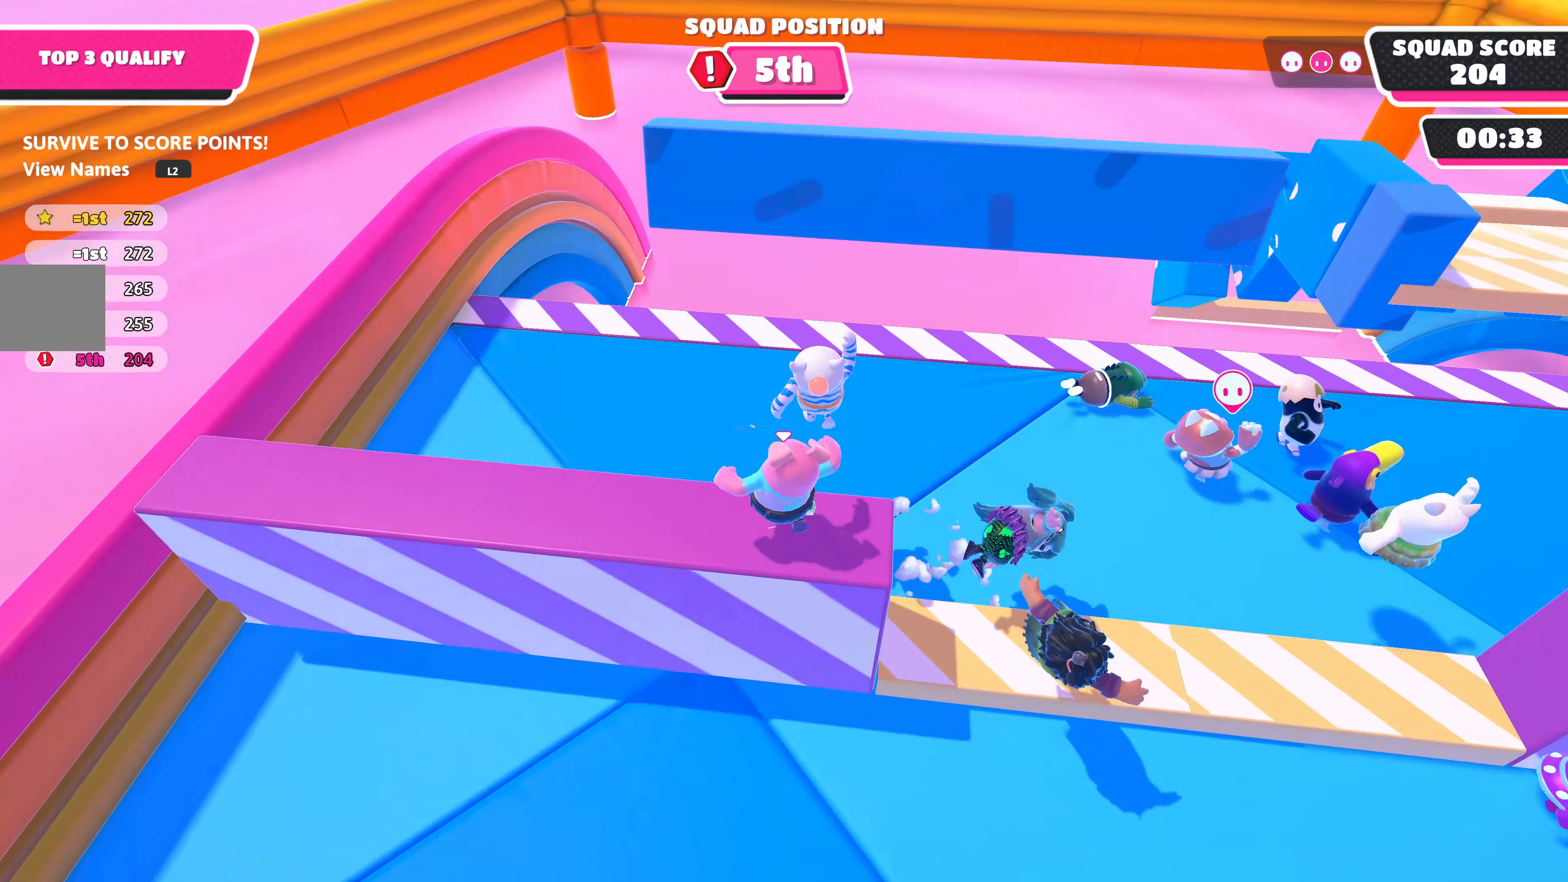
{"buttons": [], "left_stick": "up-left", "right_stick": "center", "events": [[233, "left_stick", "up-left"]]}
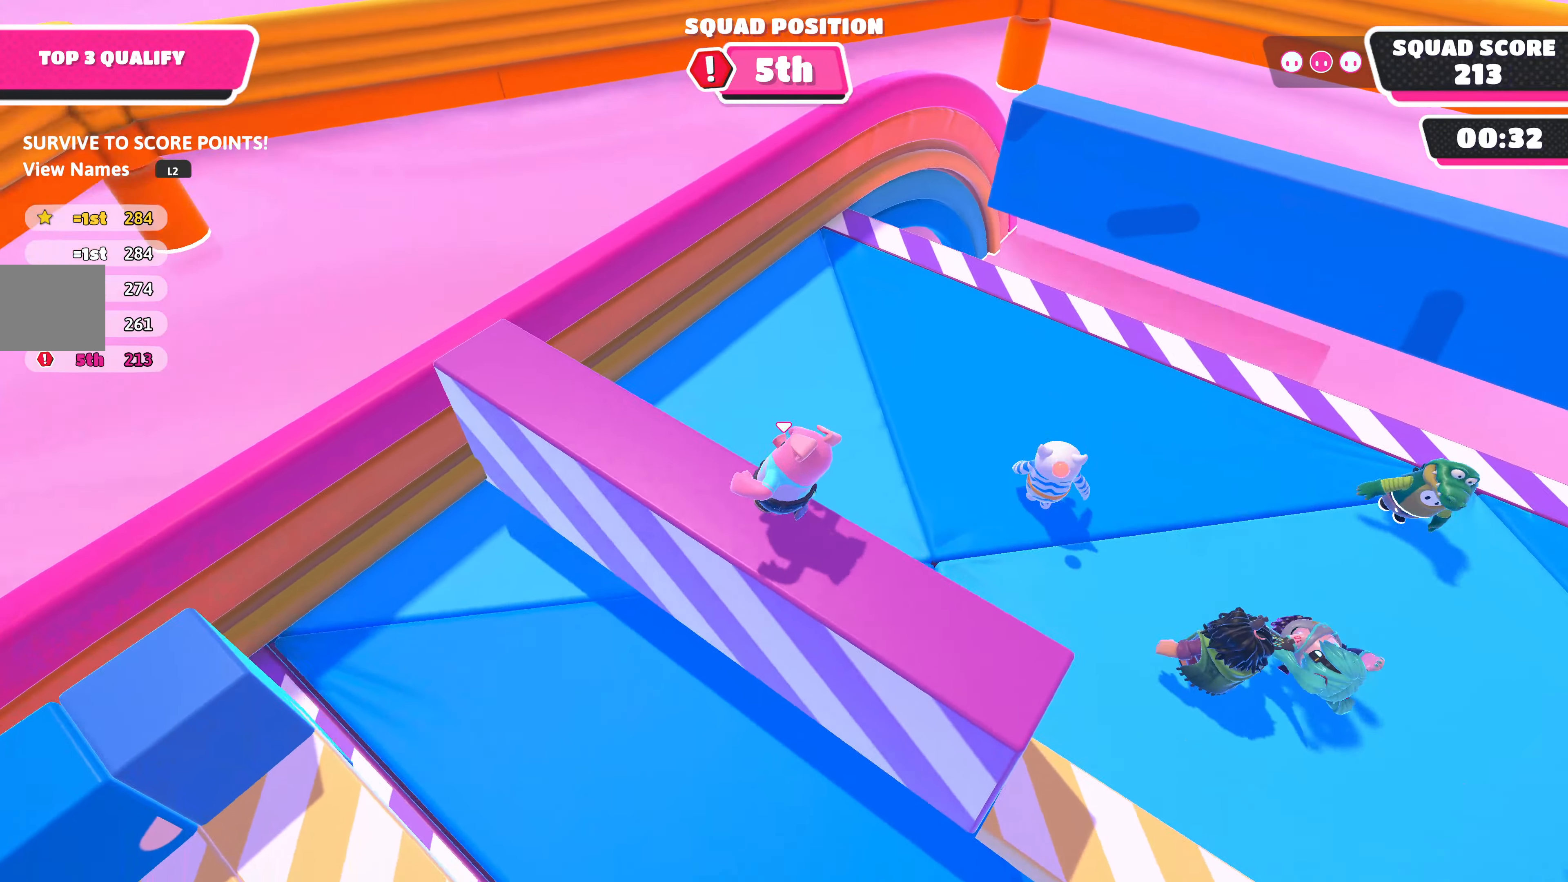
{"buttons": [], "left_stick": "up-right", "right_stick": "center", "events": [[284, "CROSS", "down"], [317, "left_stick", "up"], [417, "CROSS", "up"], [417, "left_stick", "up-right"]]}
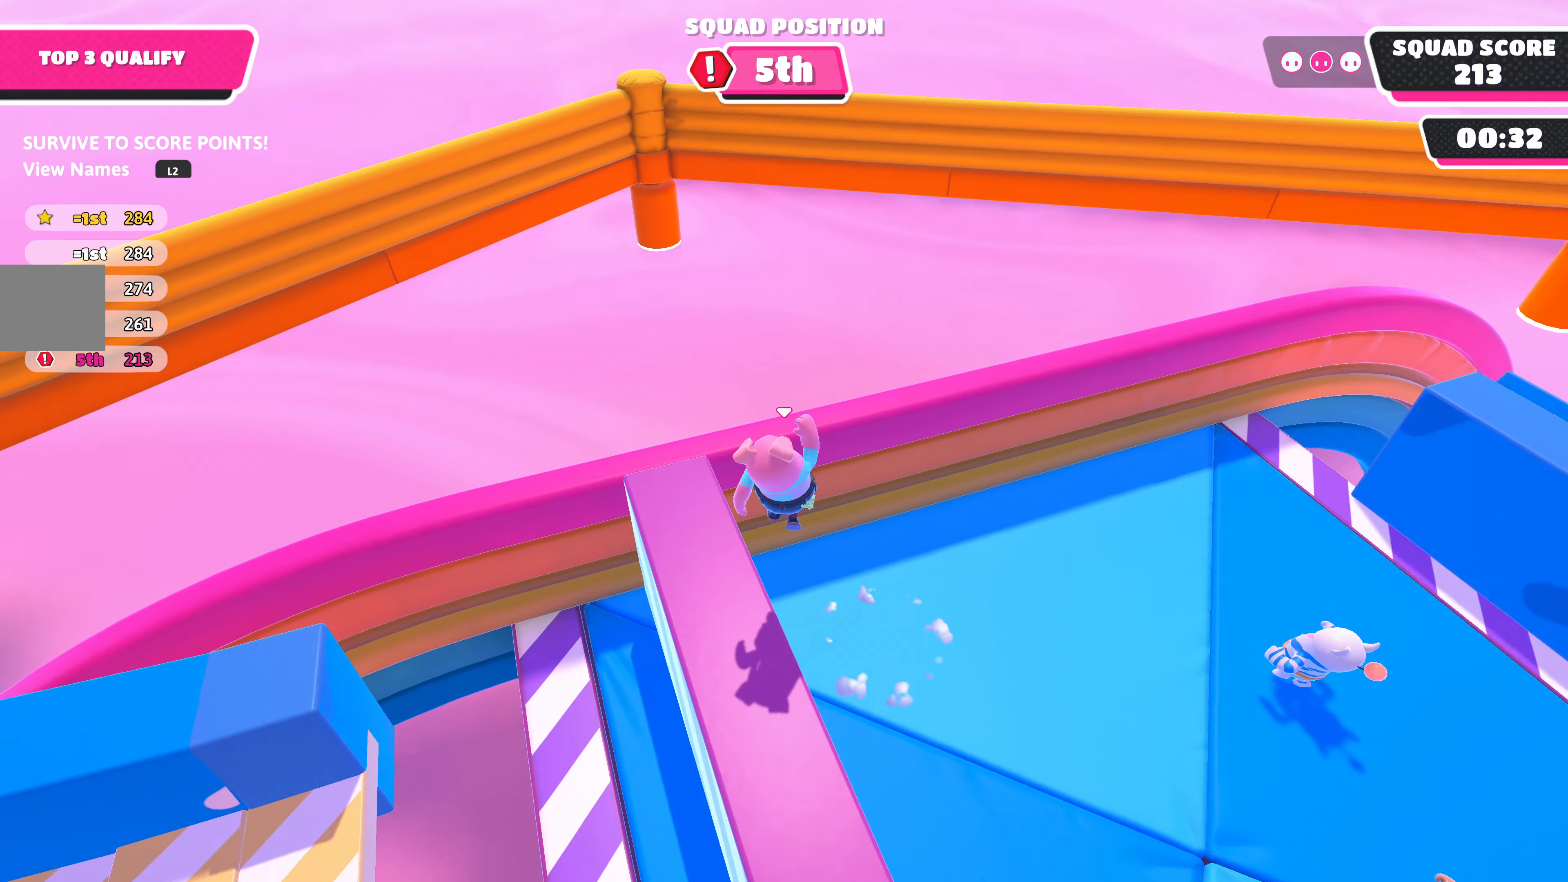
{"buttons": [], "left_stick": "up-right", "right_stick": "center", "events": [[150, "right_stick", "down-right"], [484, "right_stick", "center"]]}
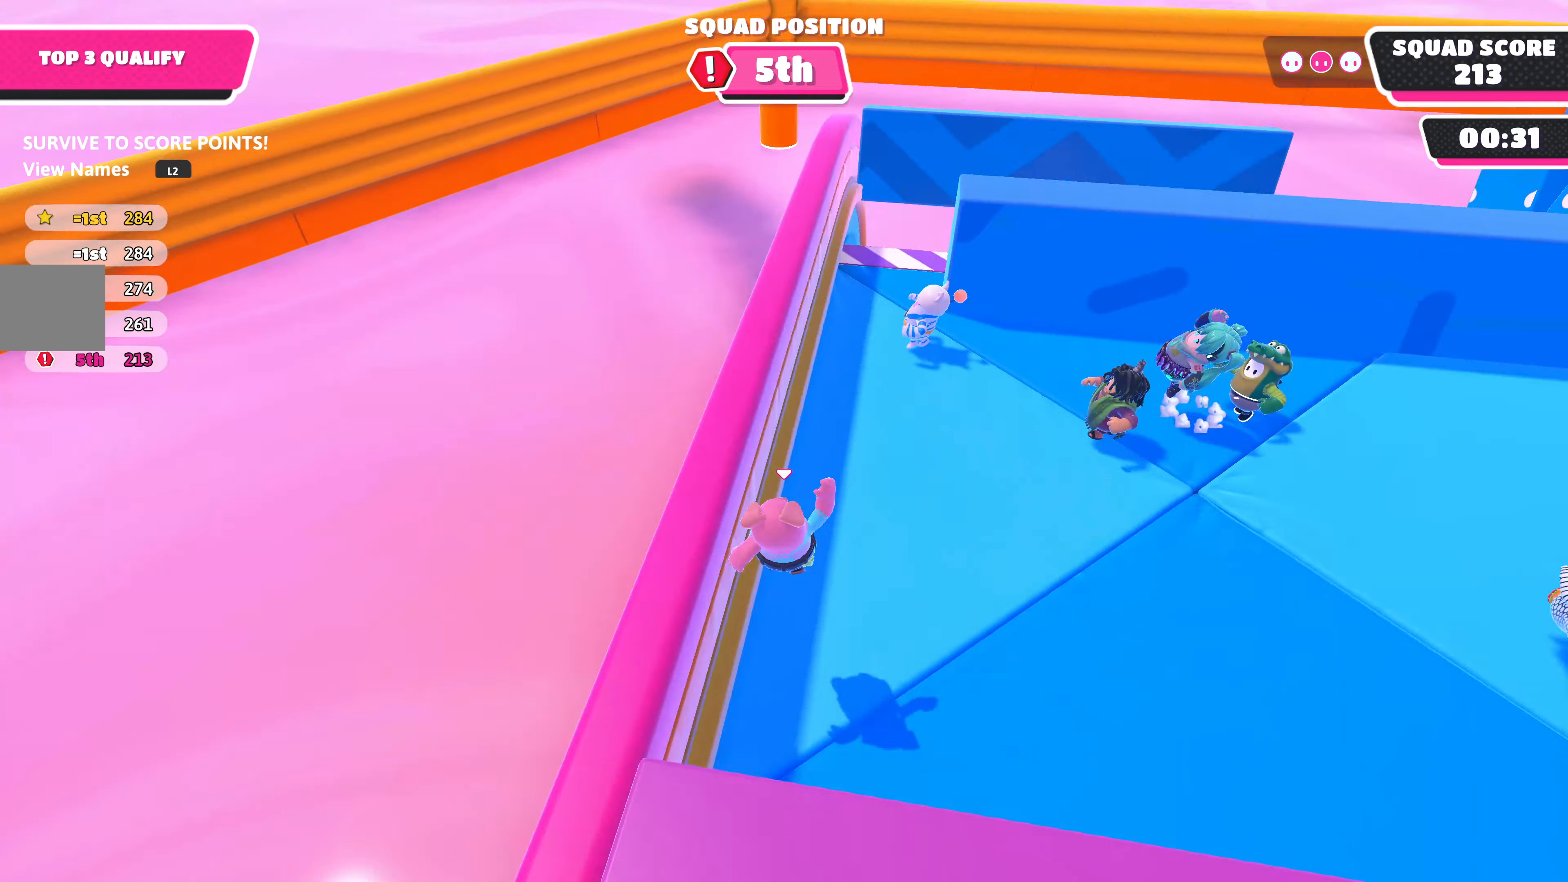
{"buttons": [], "left_stick": "center", "right_stick": "center", "events": [[167, "left_stick", "up"], [400, "left_stick", "center"]]}
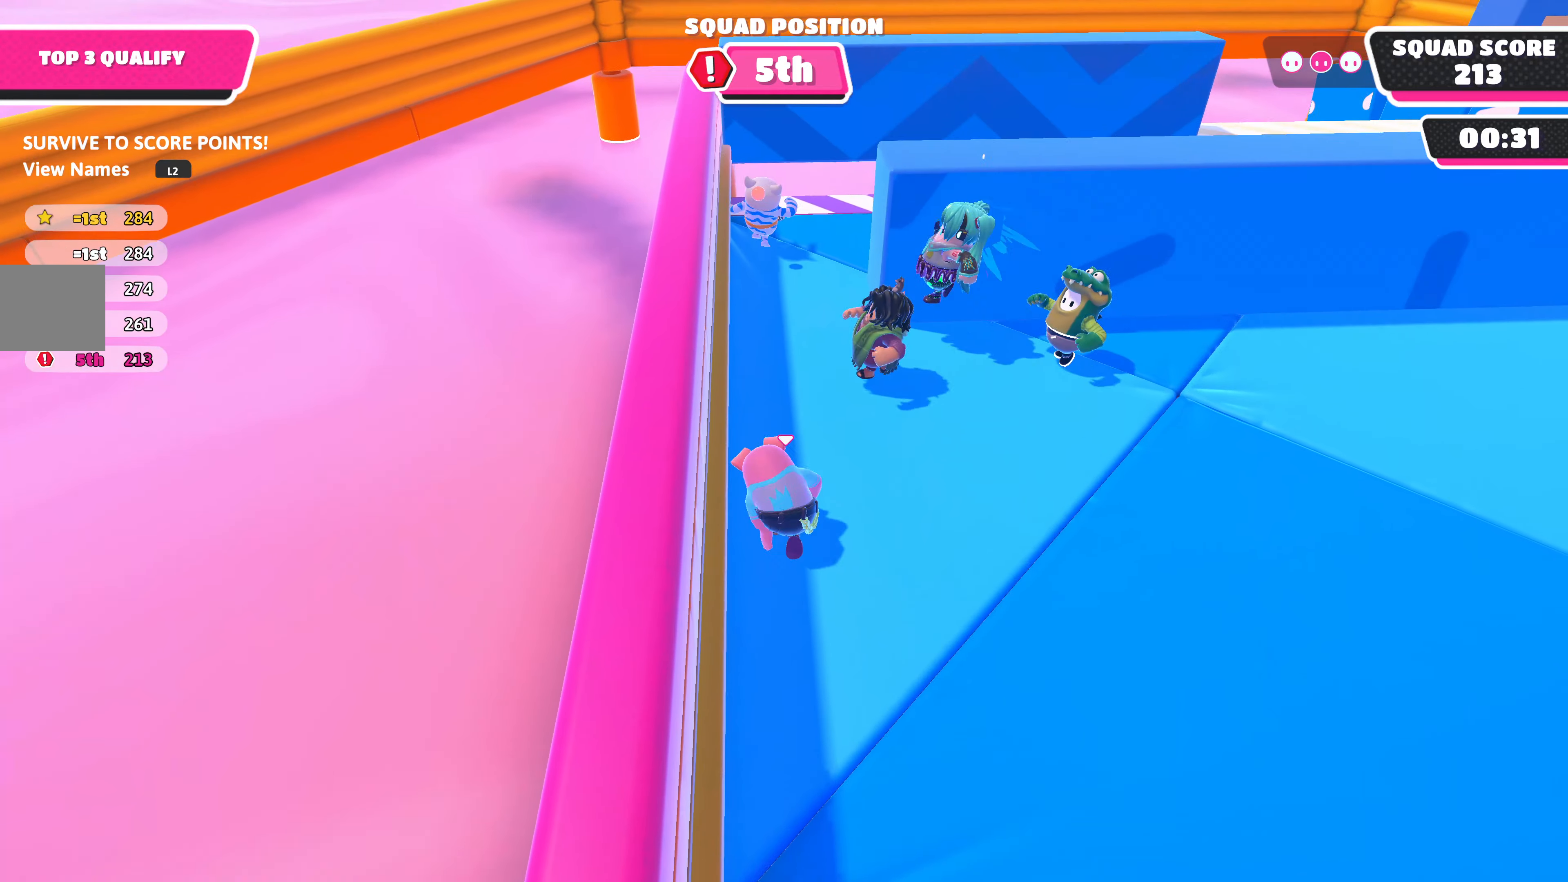
{"buttons": [], "left_stick": "up-right", "right_stick": "center", "events": [[117, "right_stick", "down"], [200, "left_stick", "up-right"], [300, "left_stick", "up"], [300, "right_stick", "center"], [434, "left_stick", "up-right"]]}
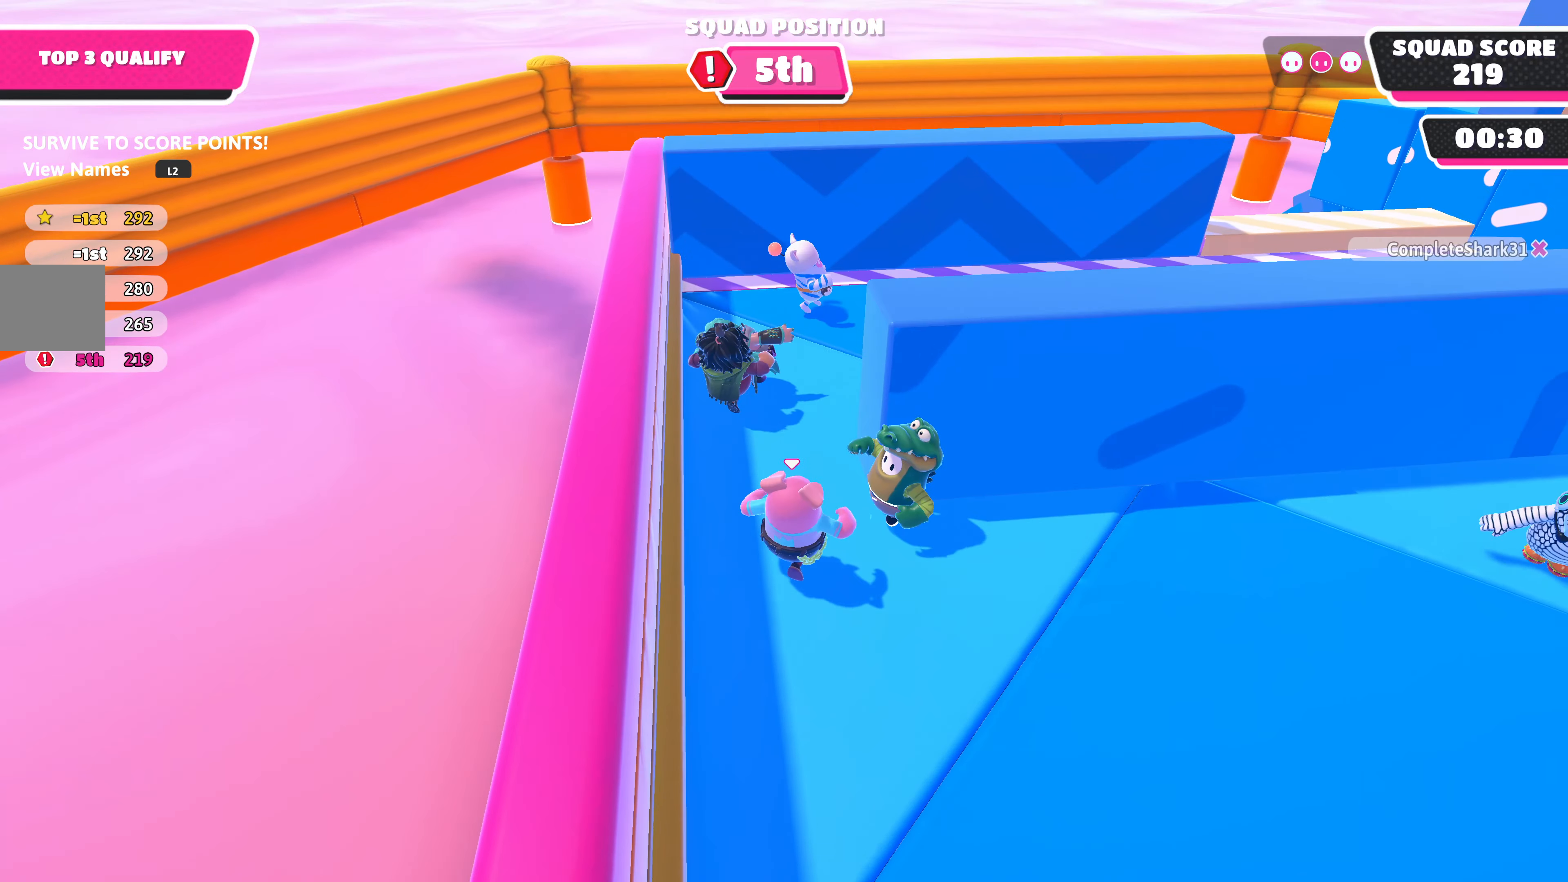
{"buttons": [], "left_stick": "right", "right_stick": "center", "events": [[484, "left_stick", "right"]]}
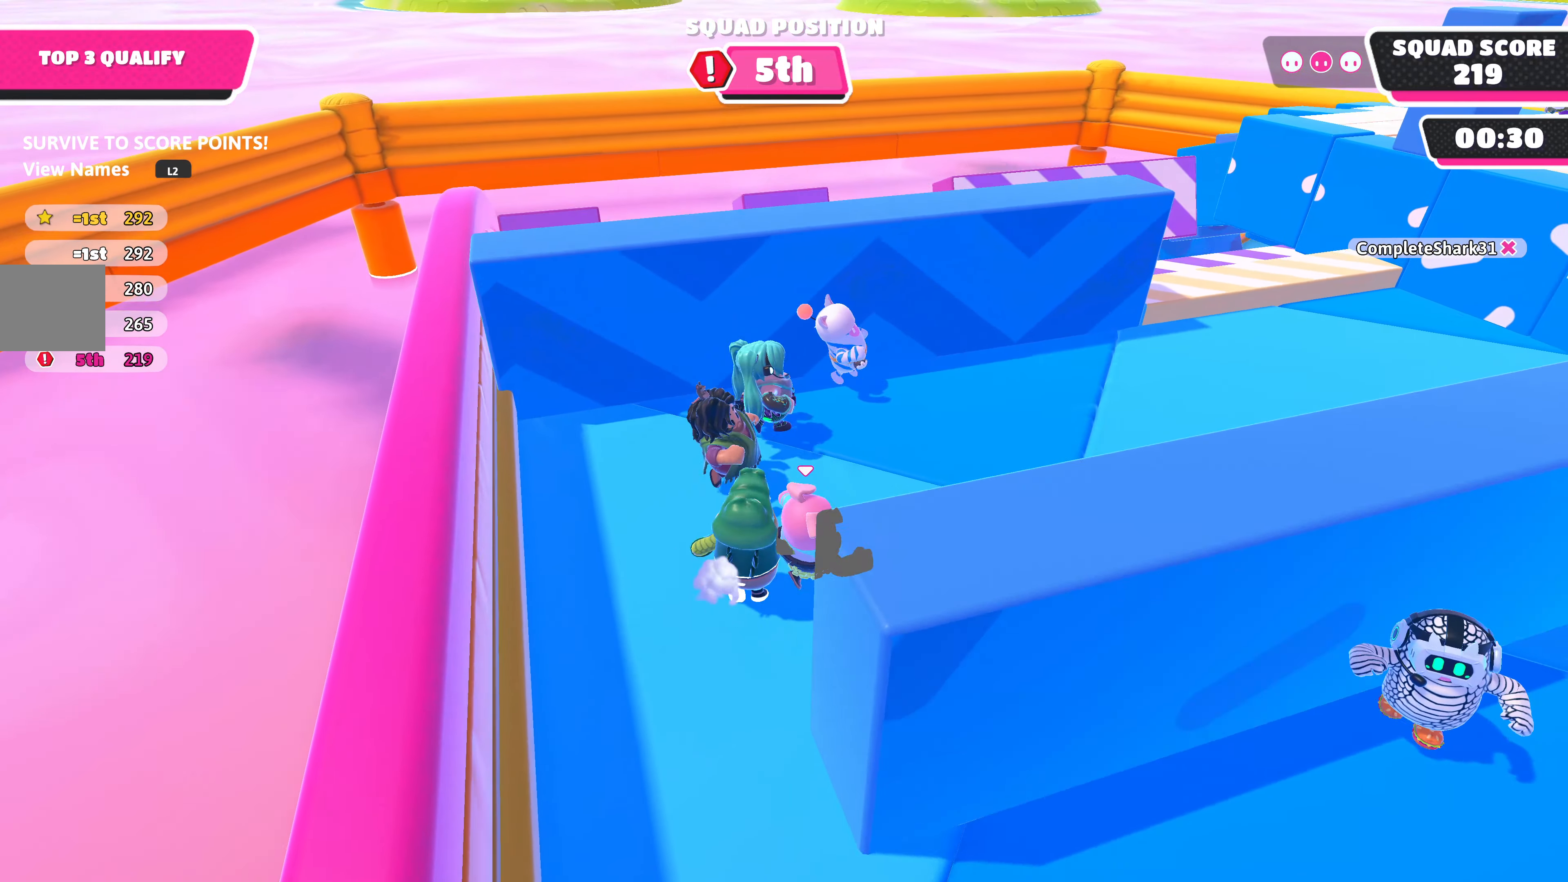
{"buttons": [], "left_stick": "right", "right_stick": "center", "events": []}
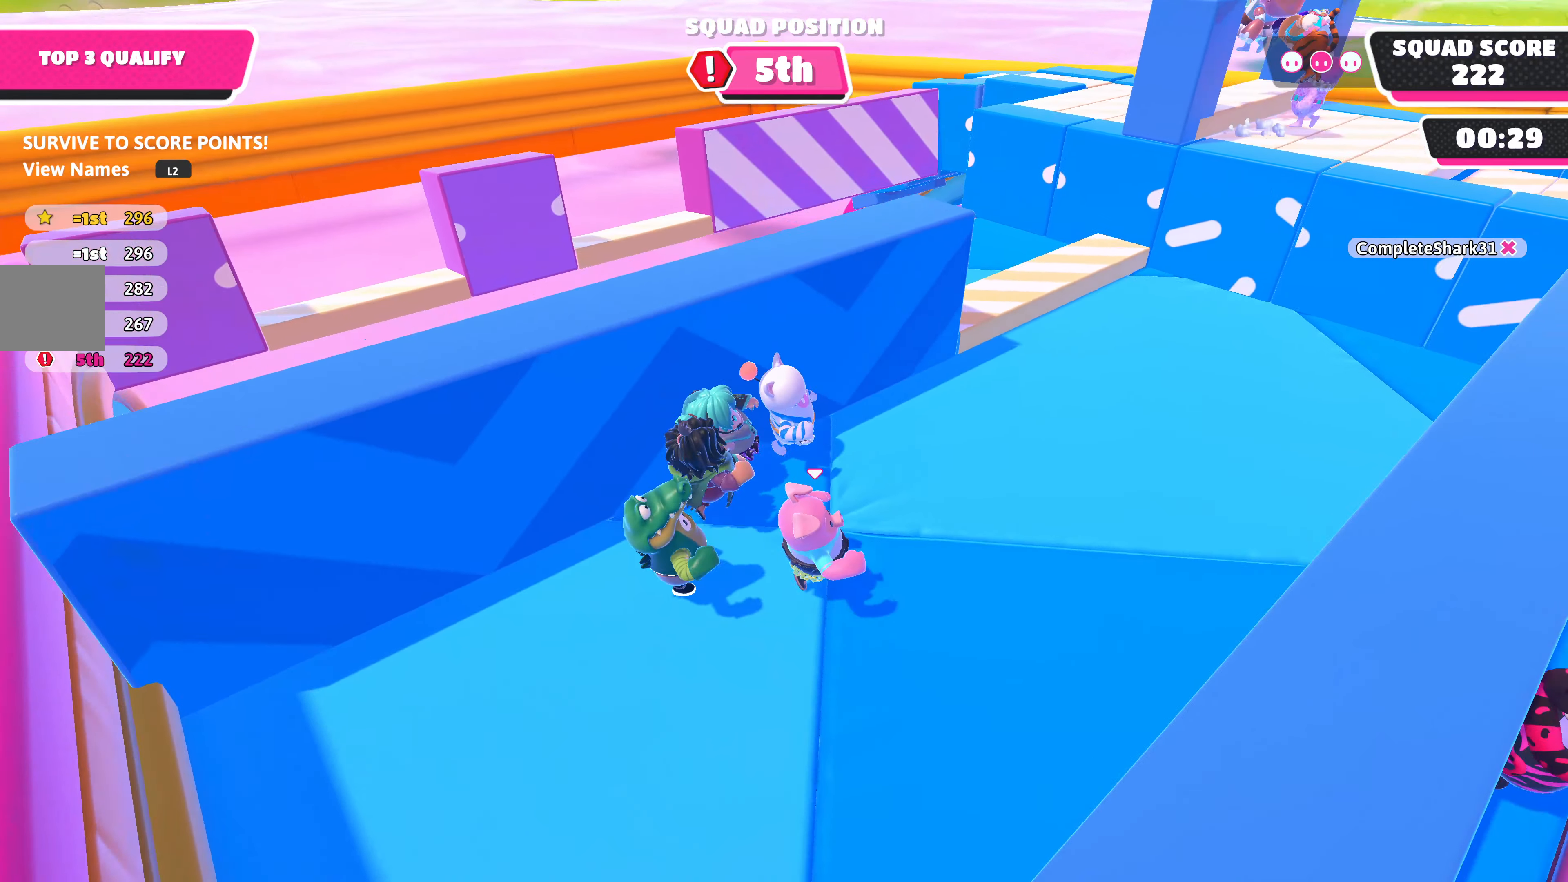
{"buttons": [], "left_stick": "up-right", "right_stick": "center", "events": [[417, "left_stick", "up-right"]]}
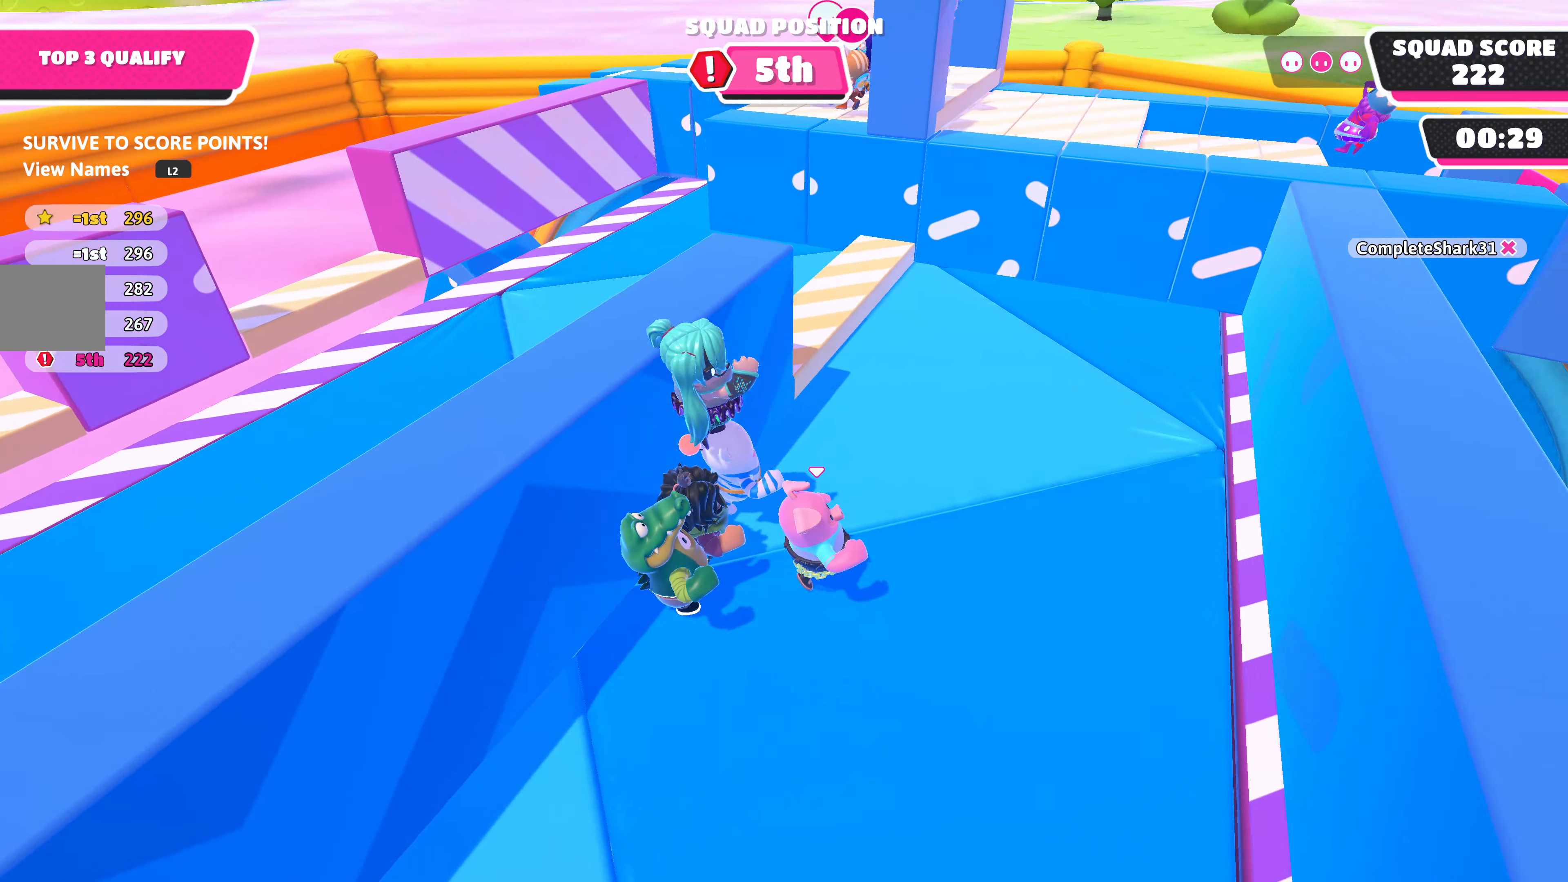
{"buttons": [], "left_stick": "up", "right_stick": "center", "events": [[467, "left_stick", "up"]]}
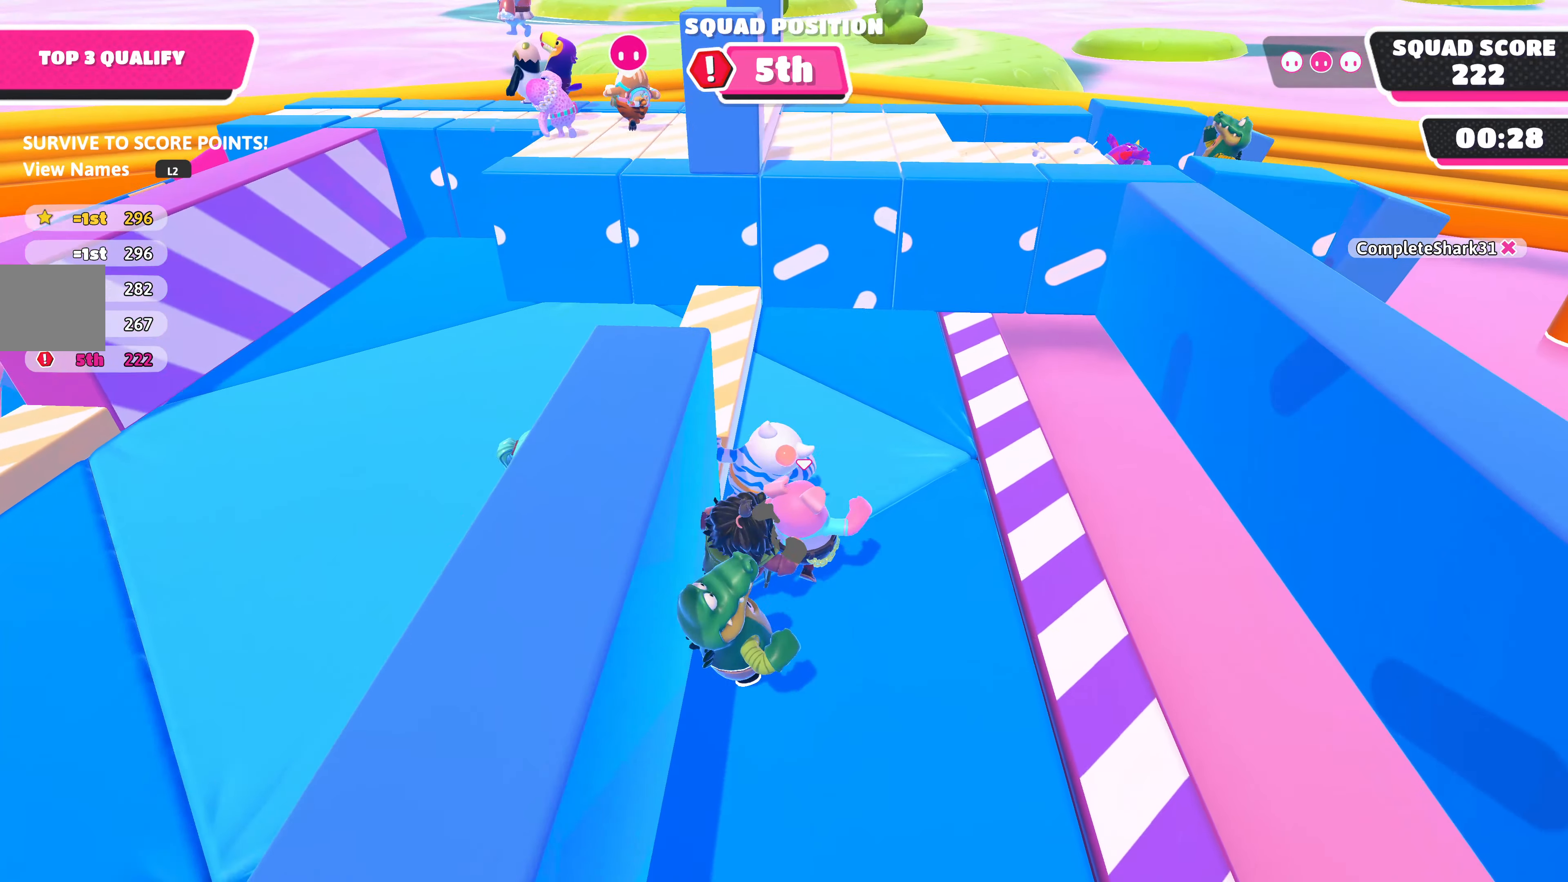
{"buttons": [], "left_stick": "left", "right_stick": "left", "events": [[67, "CROSS", "down"], [84, "left_stick", "up-left"], [234, "left_stick", "left"], [284, "CROSS", "up"], [400, "right_stick", "left"]]}
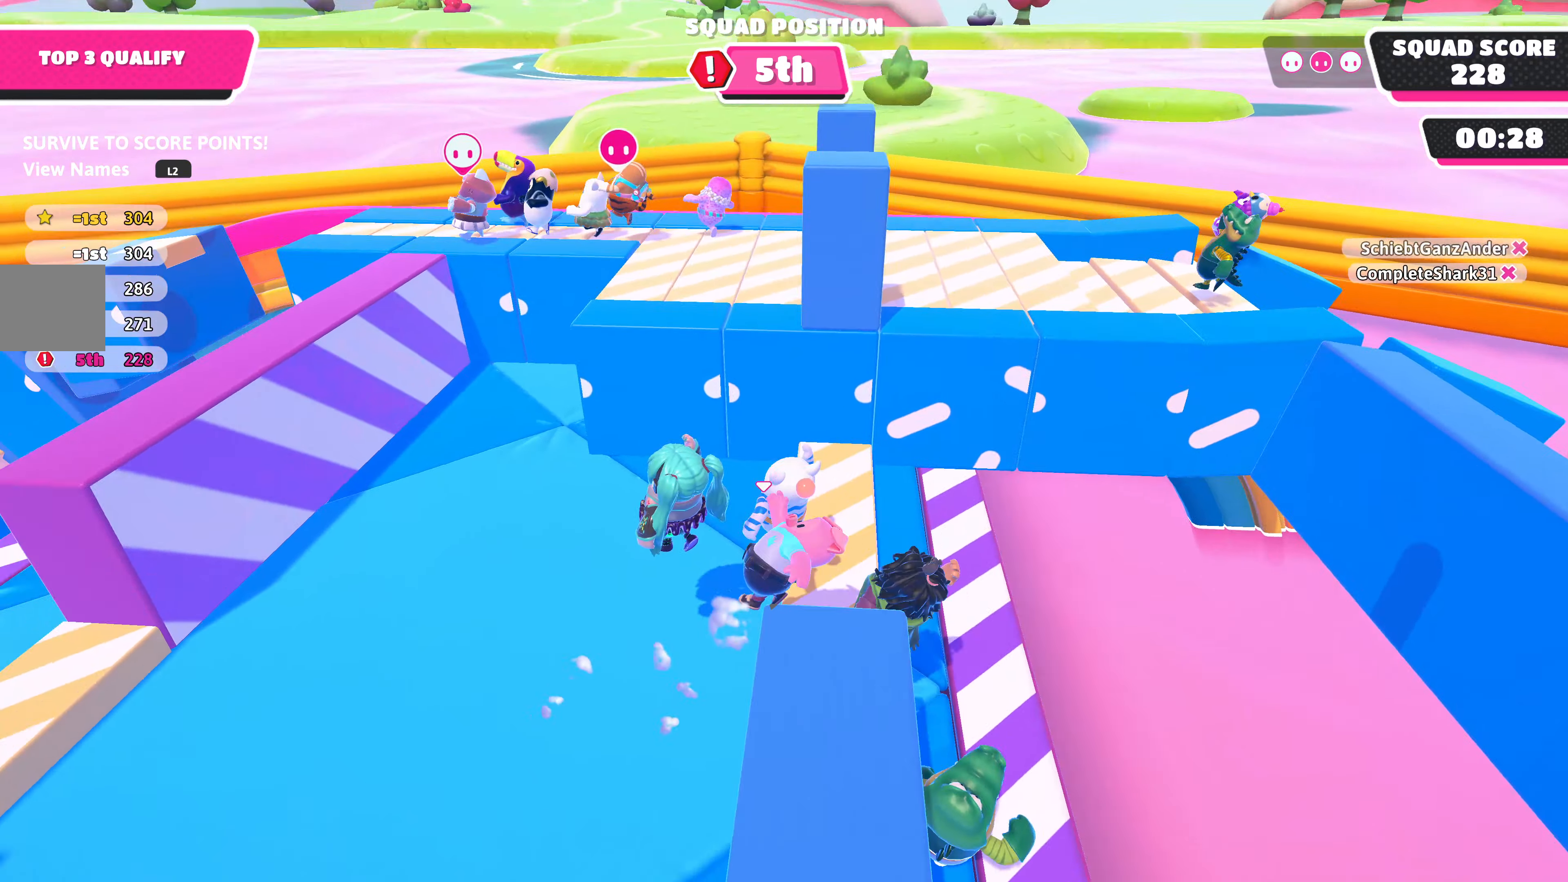
{"buttons": [], "left_stick": "left", "right_stick": "center", "events": [[200, "right_stick", "center"]]}
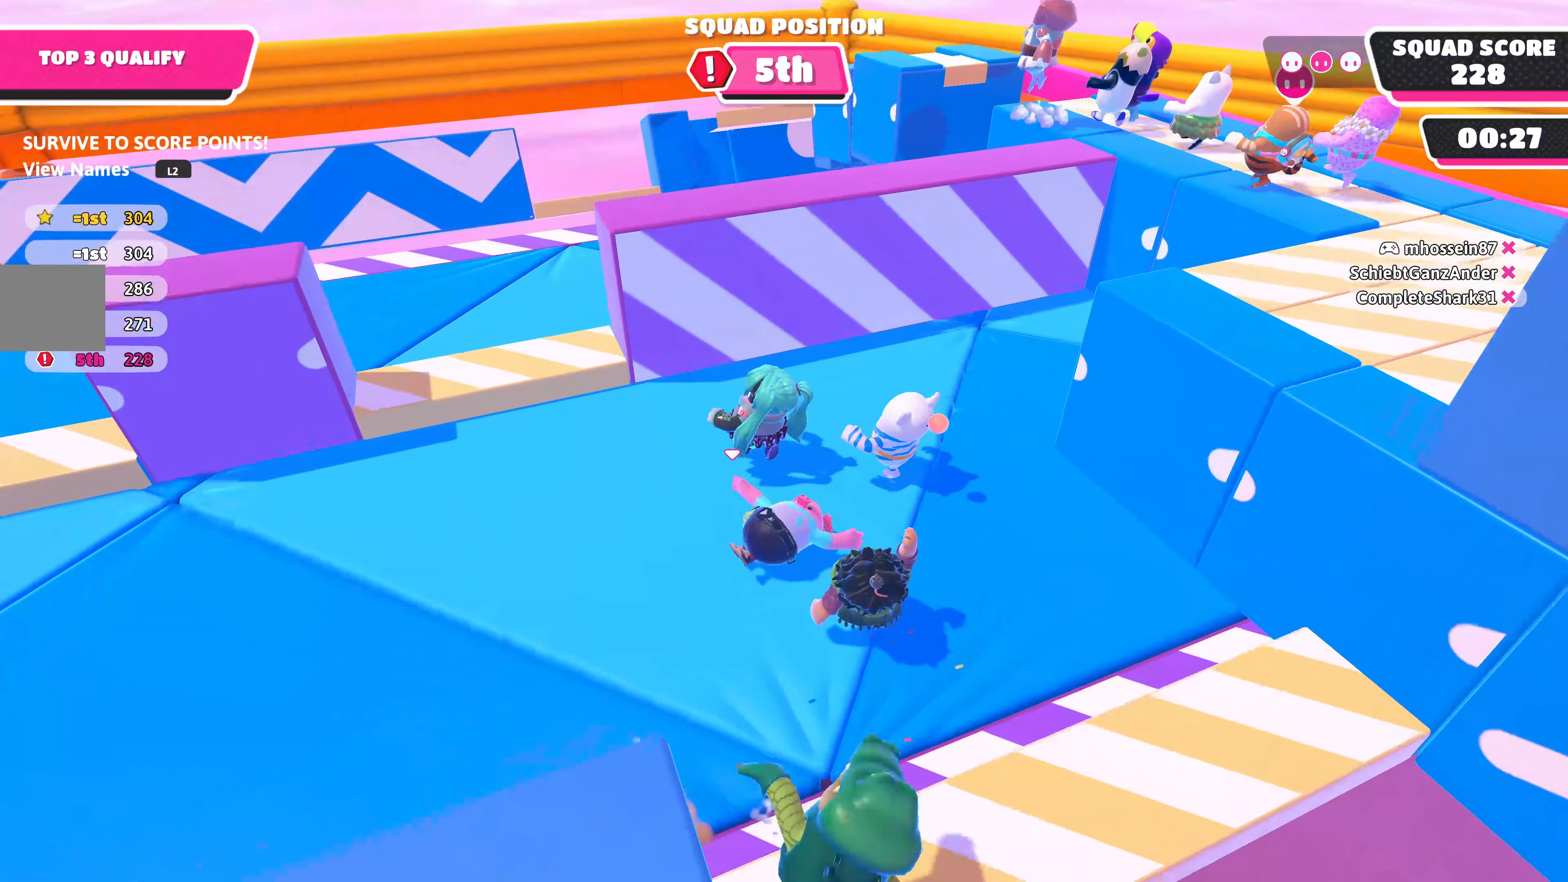
{"buttons": ["CROSS"], "left_stick": "left", "right_stick": "center", "events": [[433, "CROSS", "down"]]}
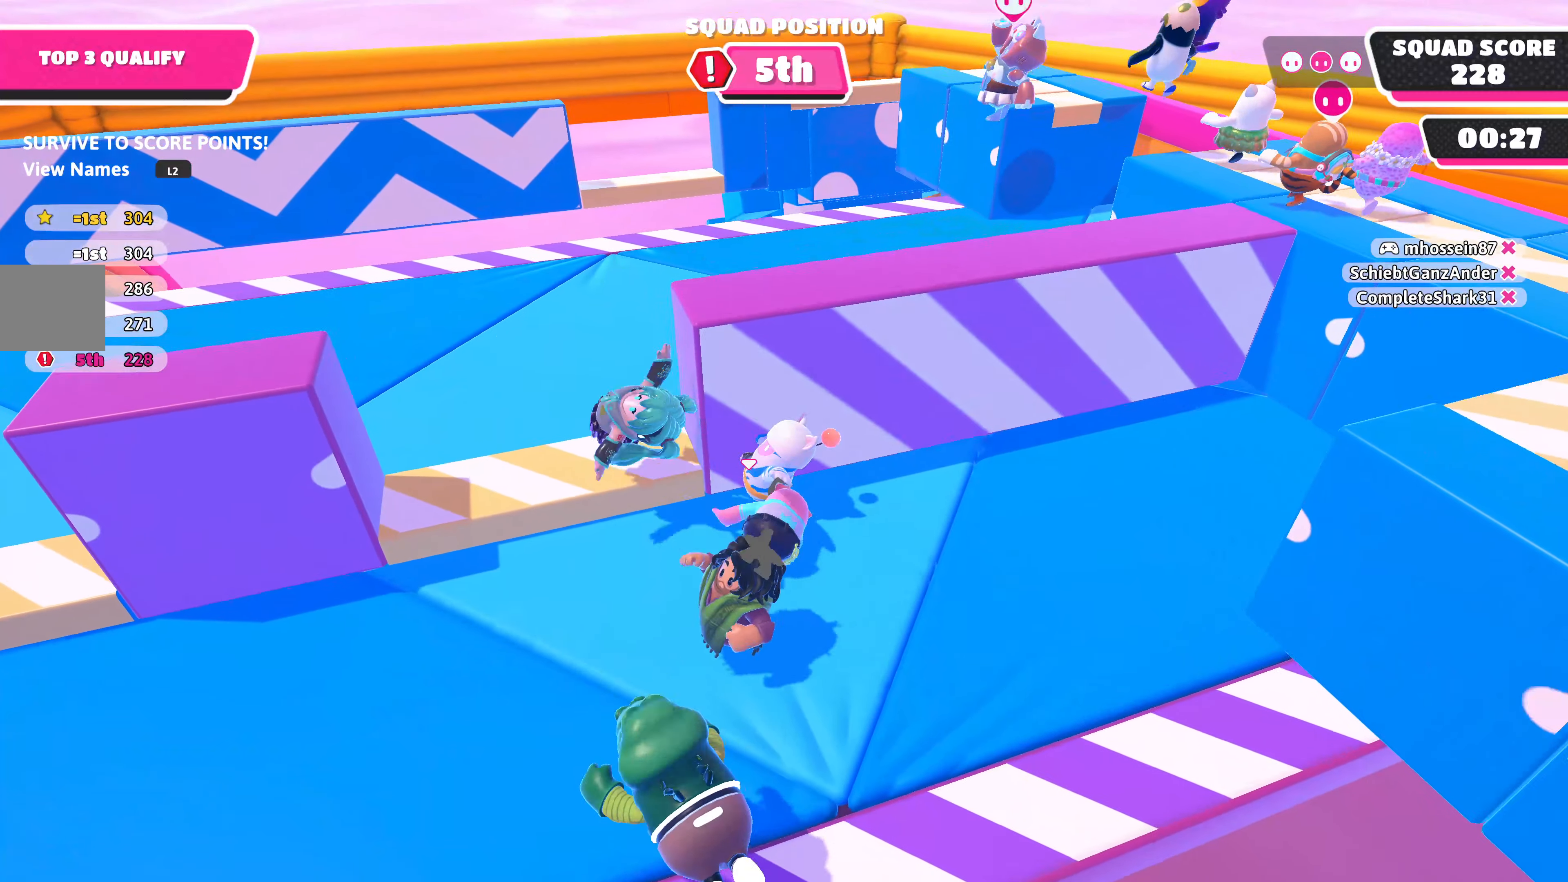
{"buttons": [], "left_stick": "up-left", "right_stick": "center", "events": [[66, "CROSS", "up"], [250, "left_stick", "up-left"]]}
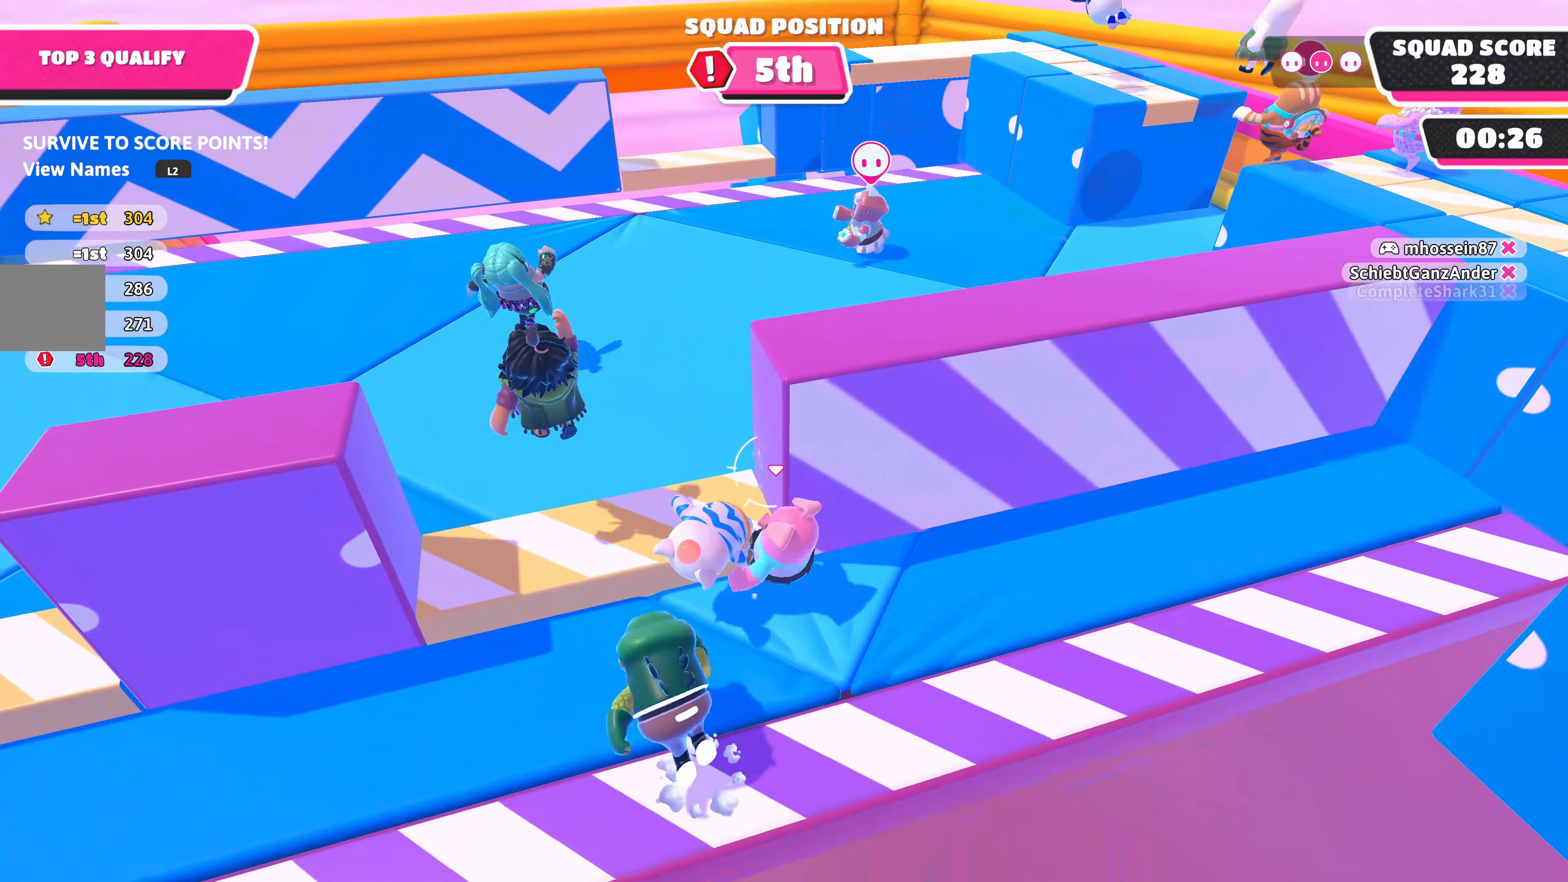
{"buttons": [], "left_stick": "up", "right_stick": "center", "events": [[33, "CROSS", "down"], [183, "CROSS", "up"], [483, "left_stick", "up"]]}
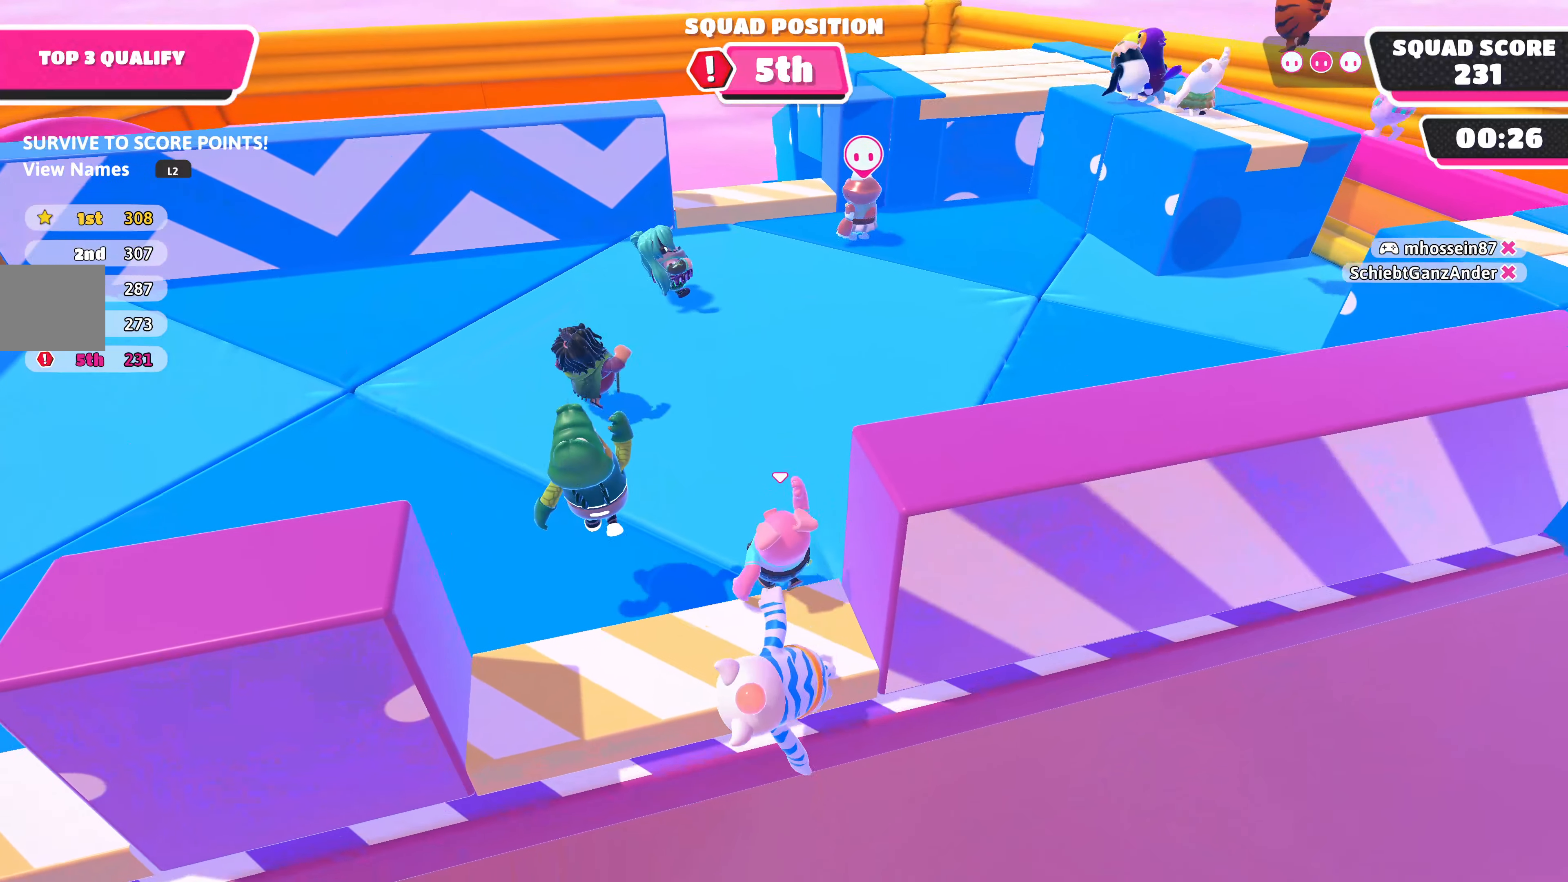
{"buttons": [], "left_stick": "up-right", "right_stick": "up-left", "events": [[183, "left_stick", "up-right"], [483, "right_stick", "up-left"]]}
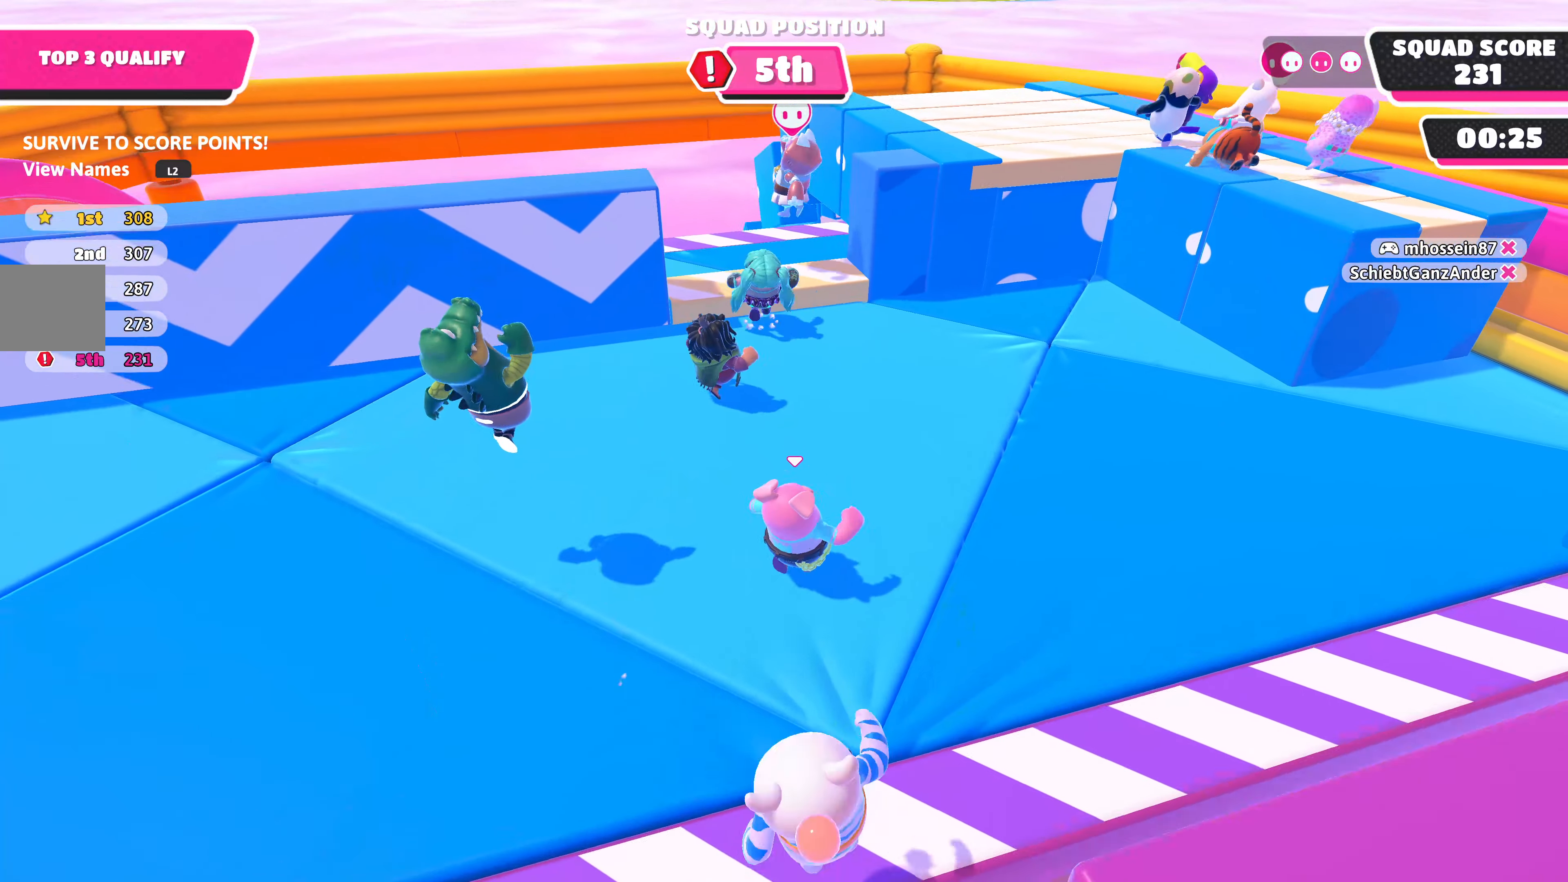
{"buttons": [], "left_stick": "up-left", "right_stick": "center", "events": [[250, "left_stick", "up-left"], [333, "right_stick", "center"]]}
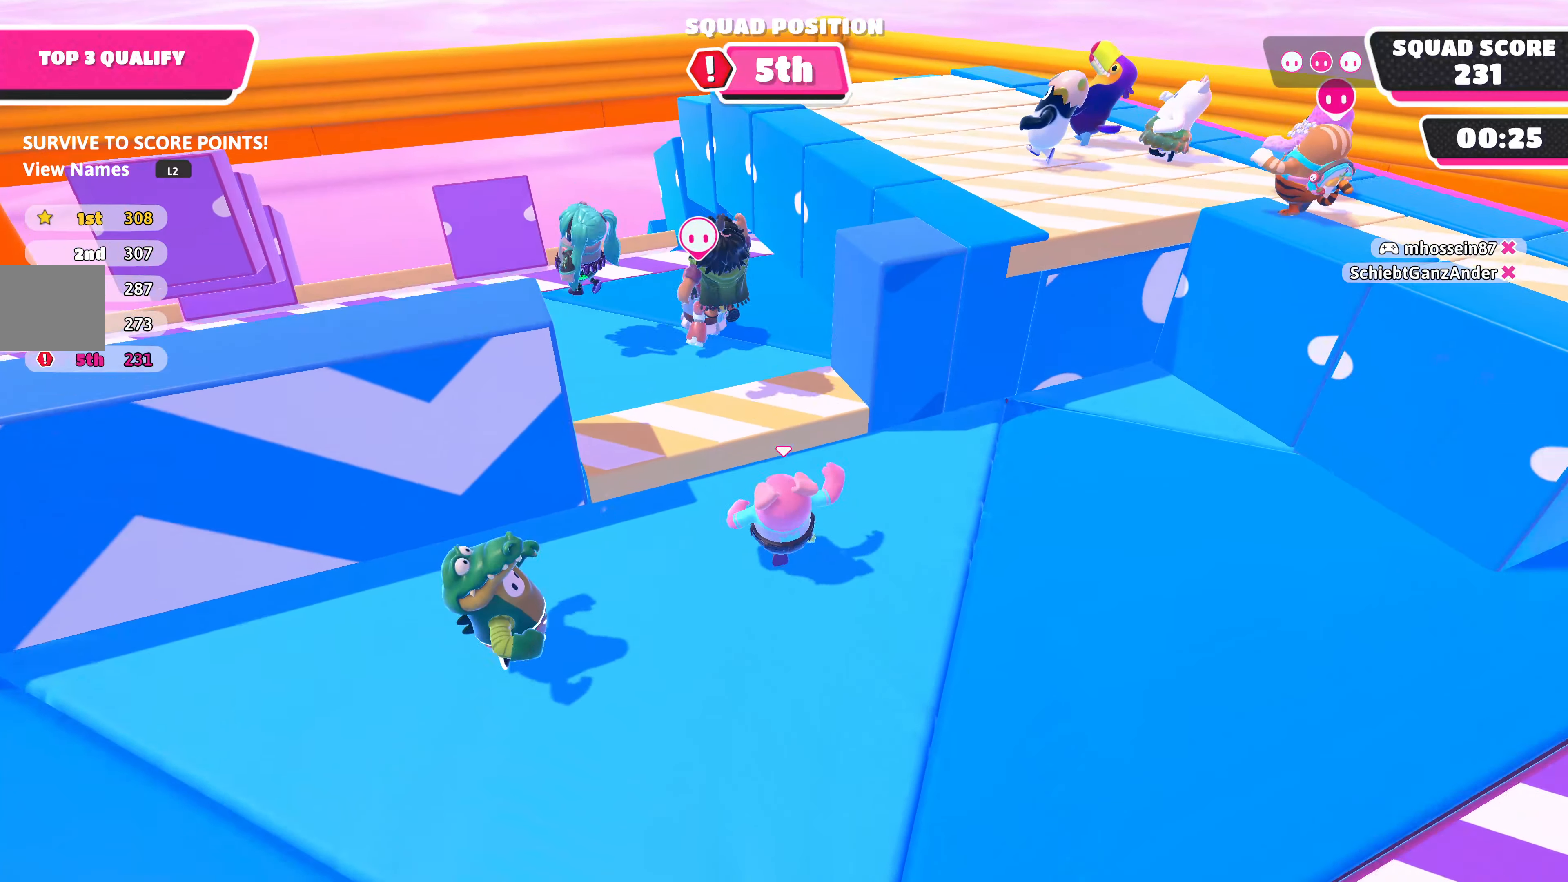
{"buttons": [], "left_stick": "down-left", "right_stick": "center", "events": [[50, "CROSS", "down"], [66, "left_stick", "left"], [133, "CROSS", "up"], [183, "left_stick", "down-left"]]}
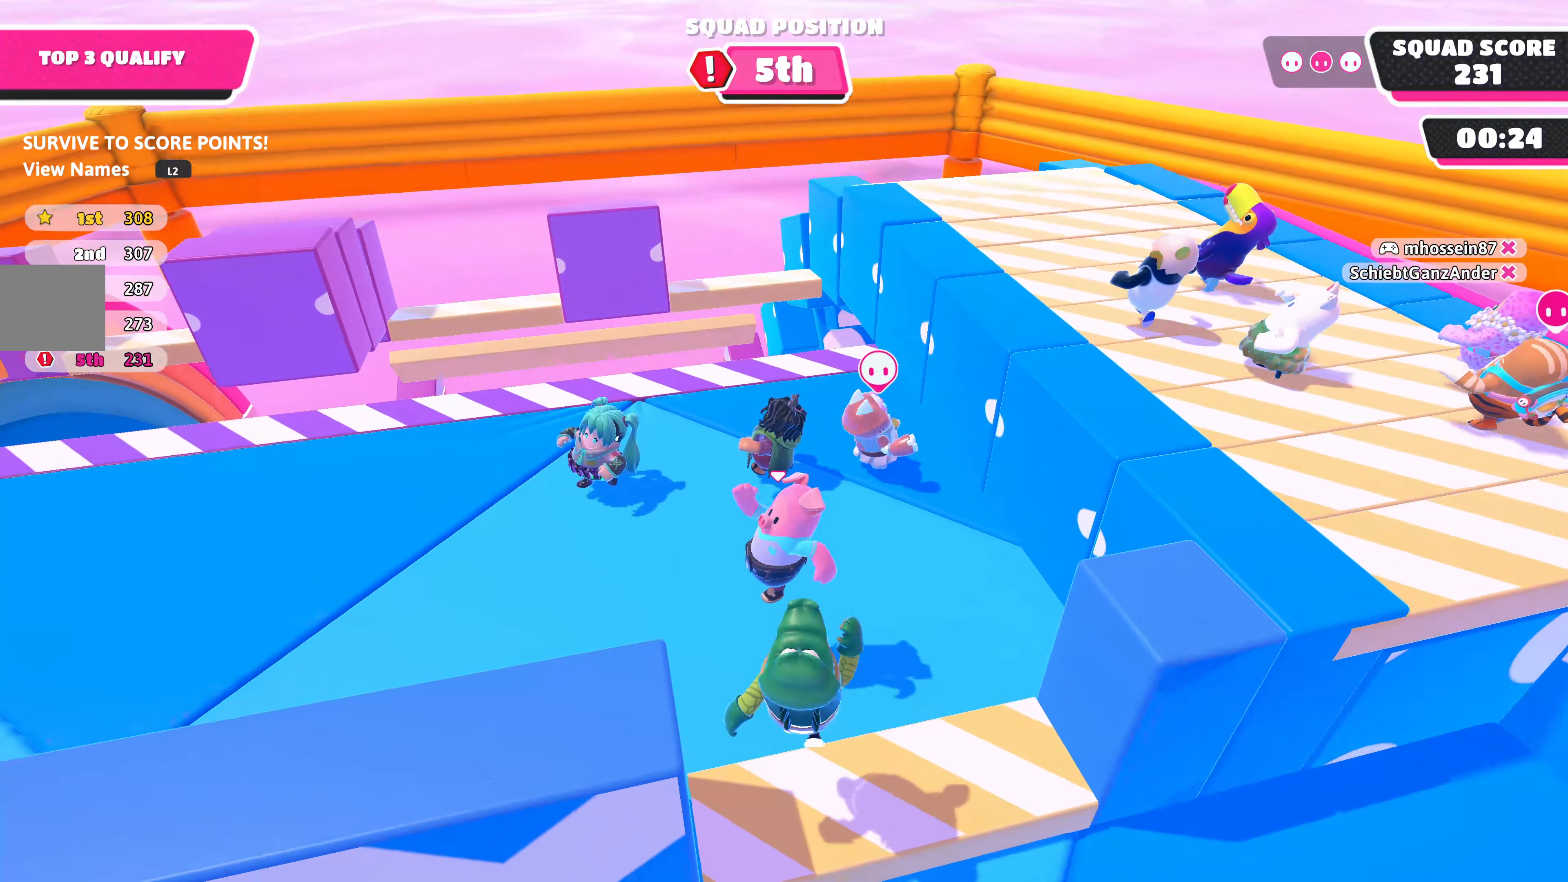
{"buttons": [], "left_stick": "down-left", "right_stick": "center", "events": []}
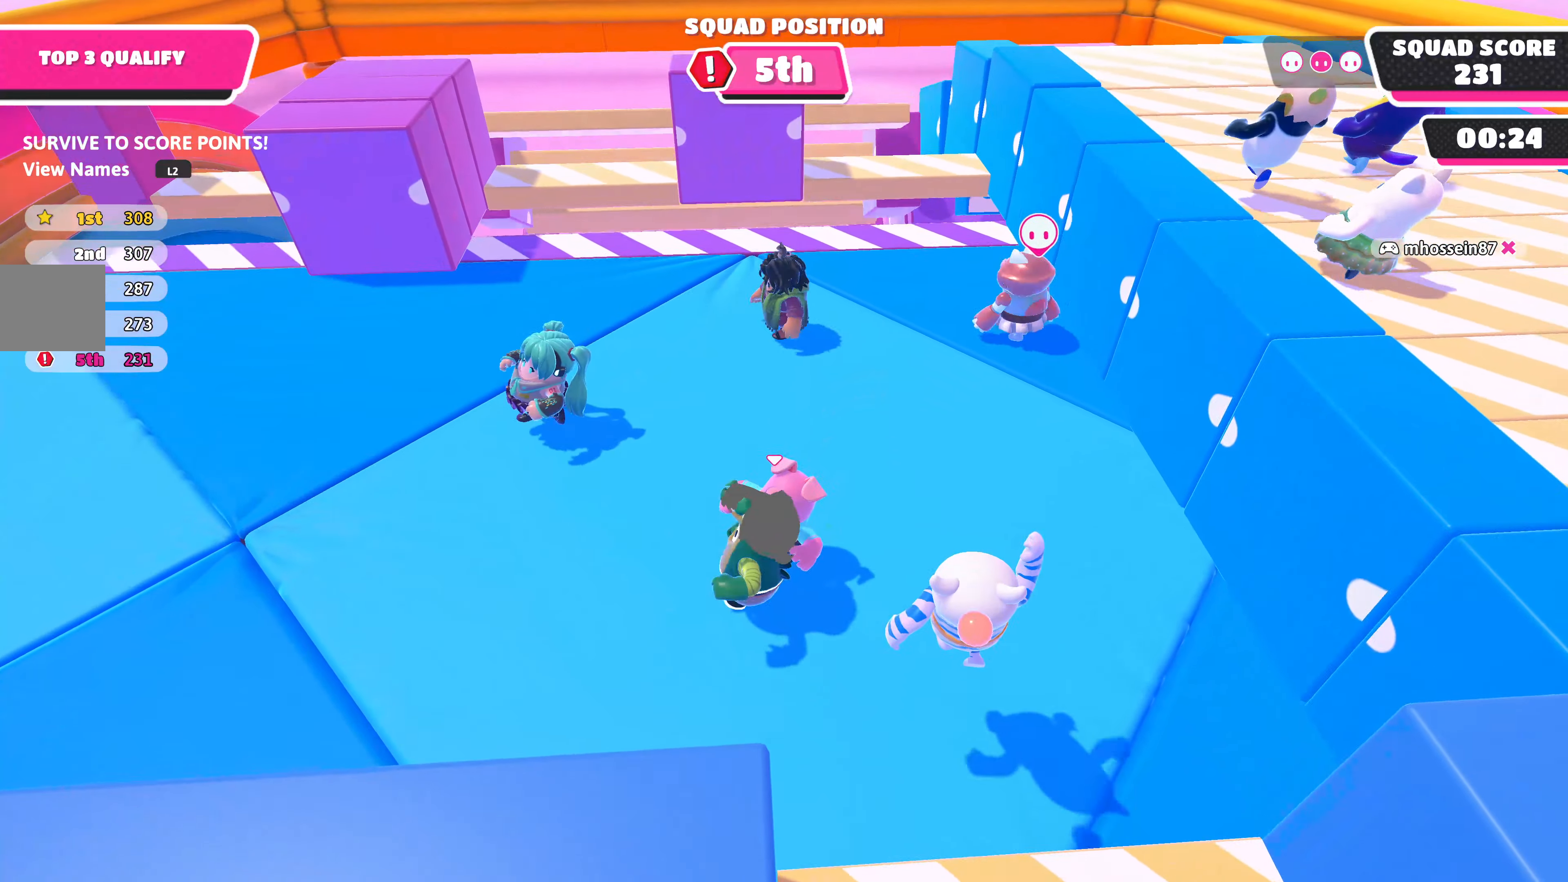
{"buttons": ["R2"], "left_stick": "up-left", "right_stick": "center", "events": [[183, "left_stick", "up-left"], [433, "R2", "down"]]}